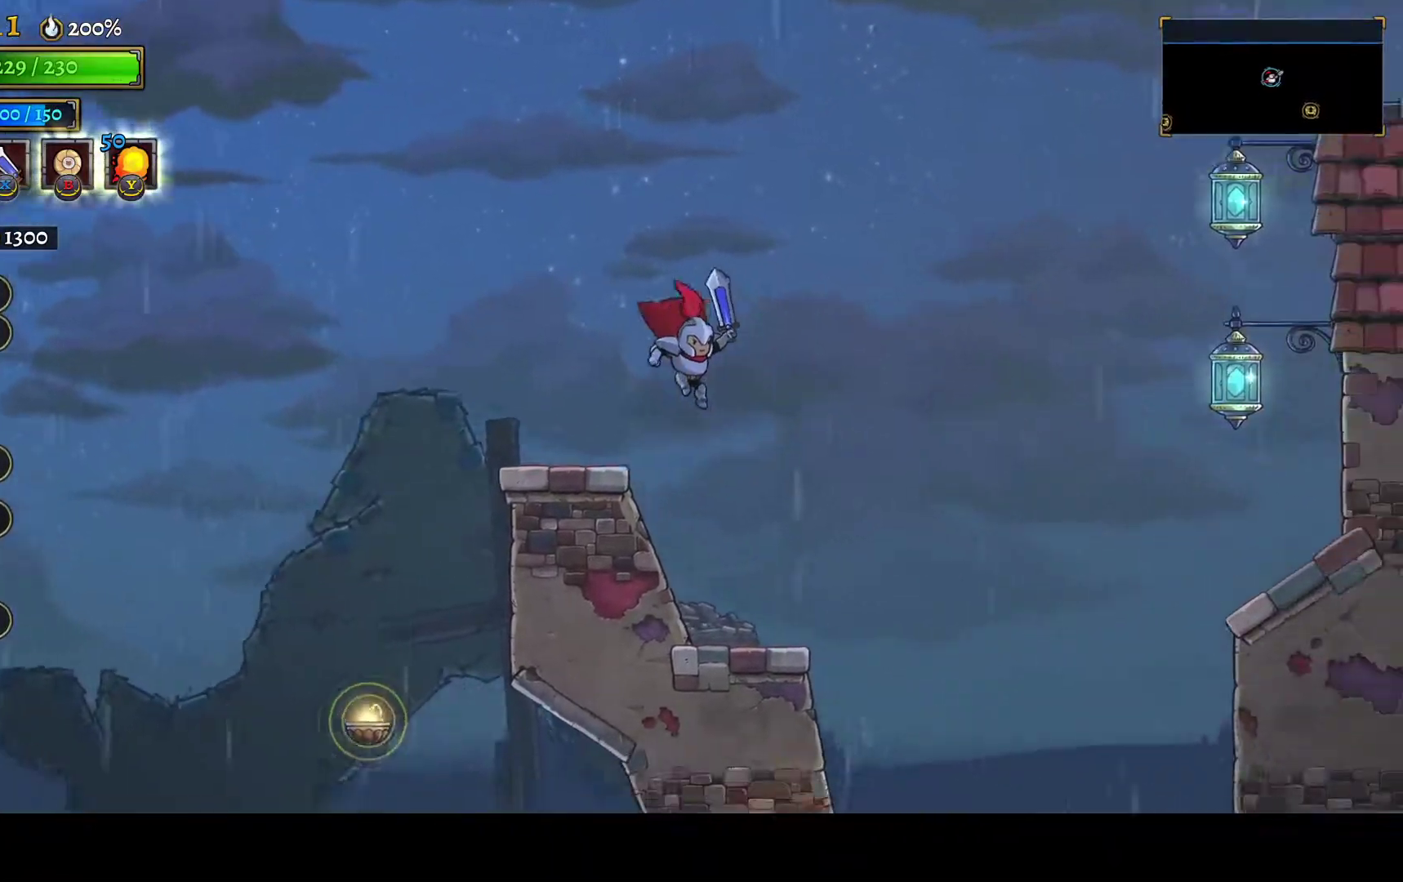
Gameplay with a controller (Xbox layout); each line is a JSON object with the inputs held at the frame after it. "events" lists button and stick changes between this image and that frame as [ms after this image, input, new state], when the widget could be followed in between. This document gives stick clicks only as held states, not as events.
{"buttons": ["A", "DPAD_RIGHT"], "left_stick": "center", "right_stick": "center", "events": [[83, "DPAD_RIGHT", "up"], [200, "right_stick", "center"], [333, "DPAD_RIGHT", "down"], [433, "A", "down"]]}
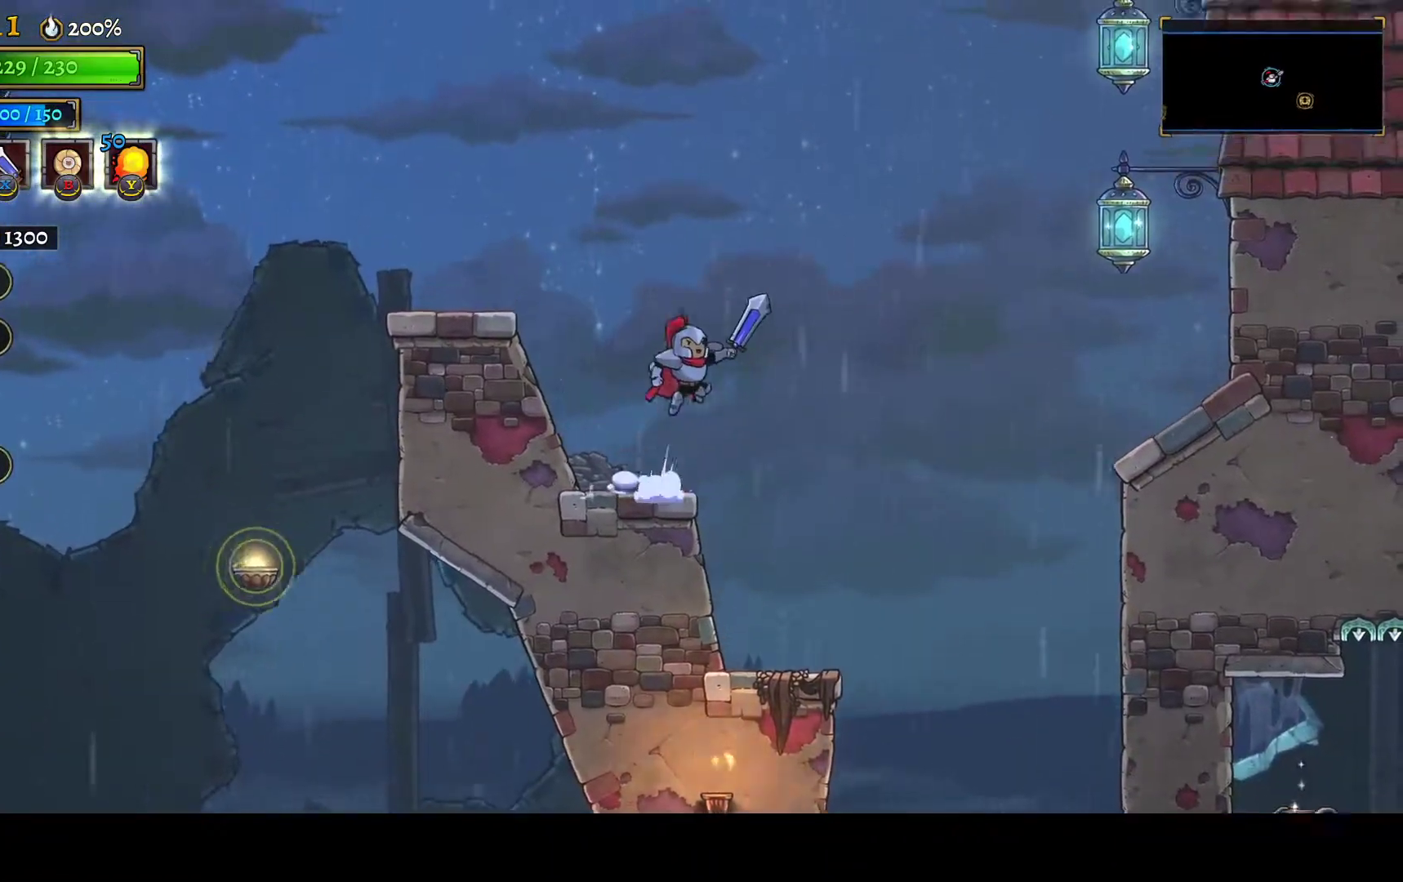
{"buttons": ["R2", "DPAD_RIGHT"], "left_stick": "center", "right_stick": "center", "events": [[250, "R1", "down"], [300, "A", "up"], [300, "R1", "up"], [450, "R2", "down"]]}
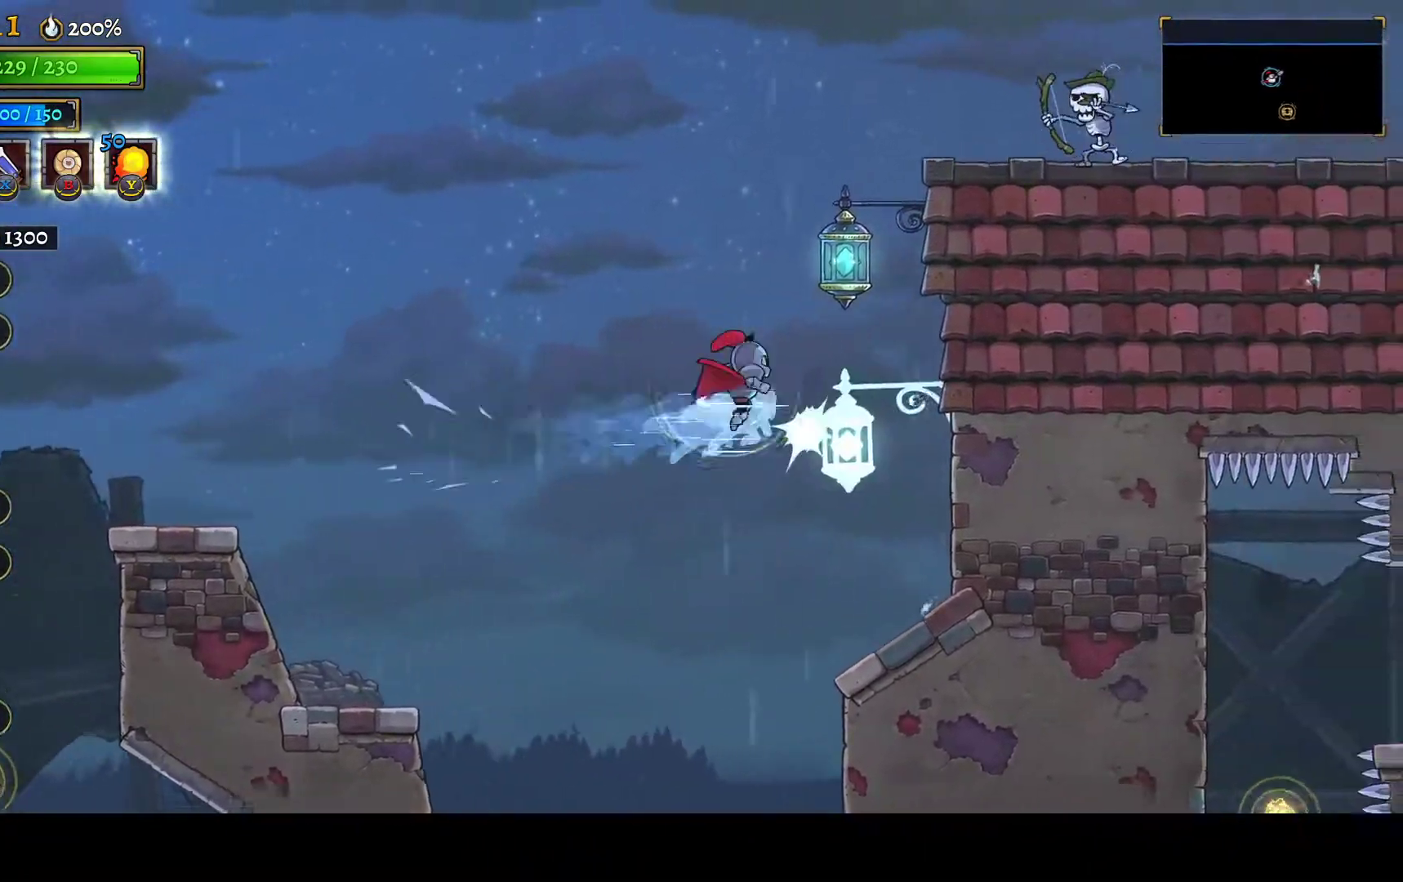
{"buttons": ["R2"], "left_stick": "center", "right_stick": "center", "events": [[83, "R2", "up"], [150, "DPAD_RIGHT", "up"], [383, "R2", "down"], [433, "DPAD_RIGHT", "down"], [500, "DPAD_RIGHT", "up"]]}
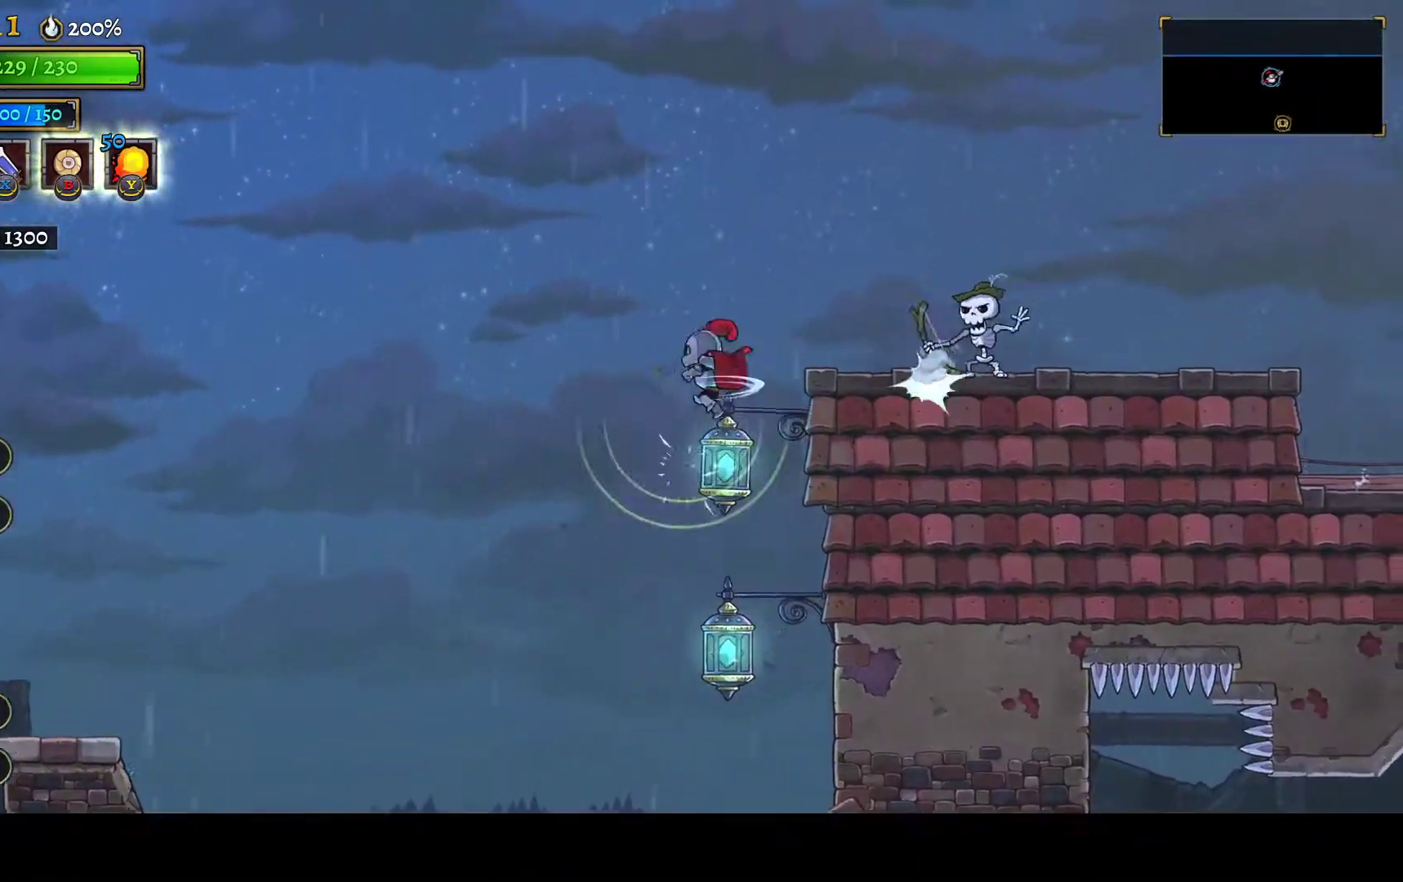
{"buttons": ["R2", "DPAD_RIGHT"], "left_stick": "center", "right_stick": "center", "events": [[33, "R2", "up"], [233, "DPAD_RIGHT", "down"], [433, "R2", "down"]]}
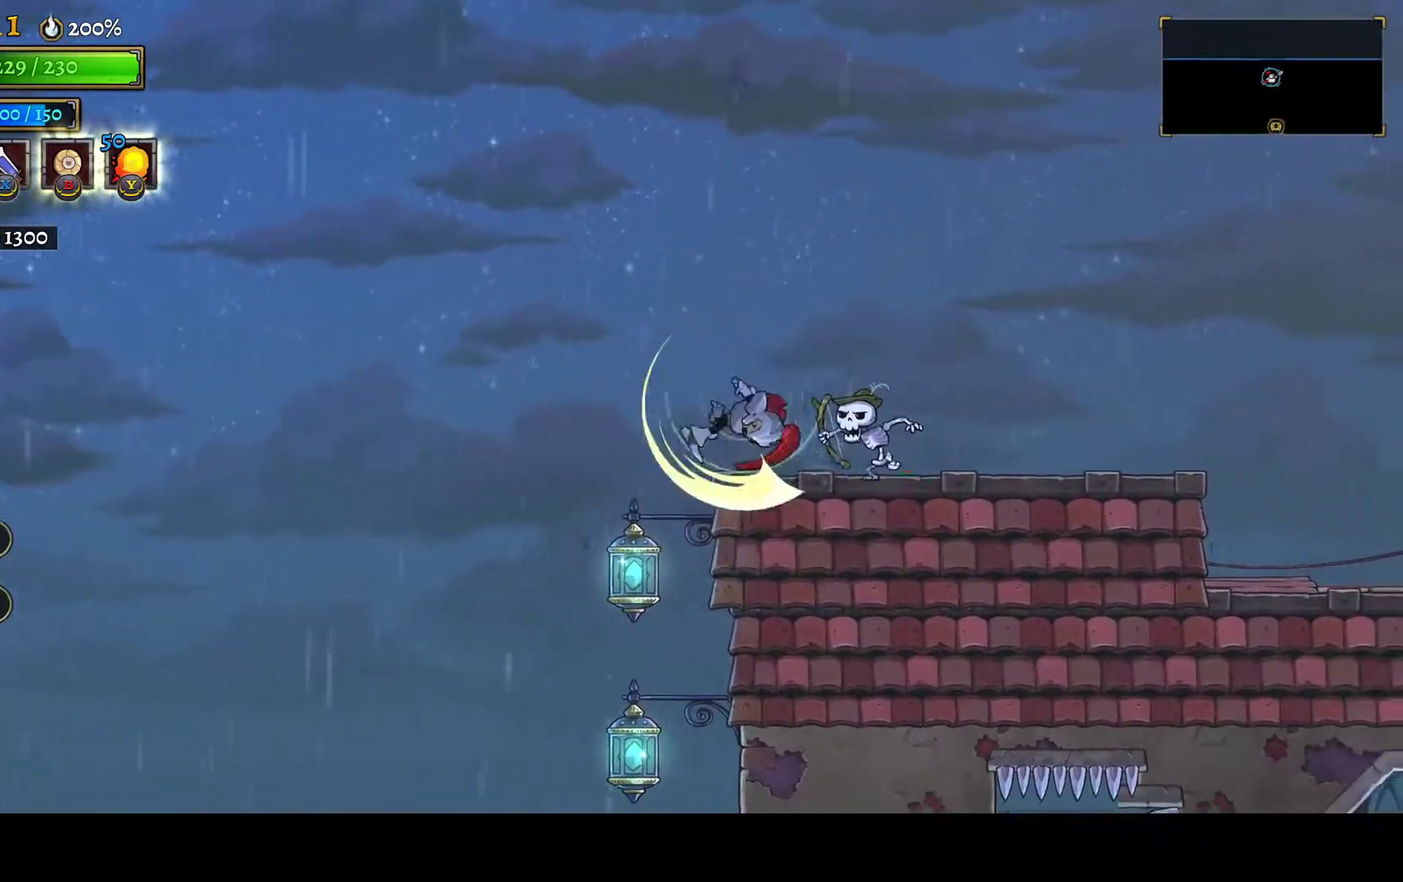
{"buttons": ["DPAD_RIGHT"], "left_stick": "center", "right_stick": "center", "events": [[17, "R2", "up"]]}
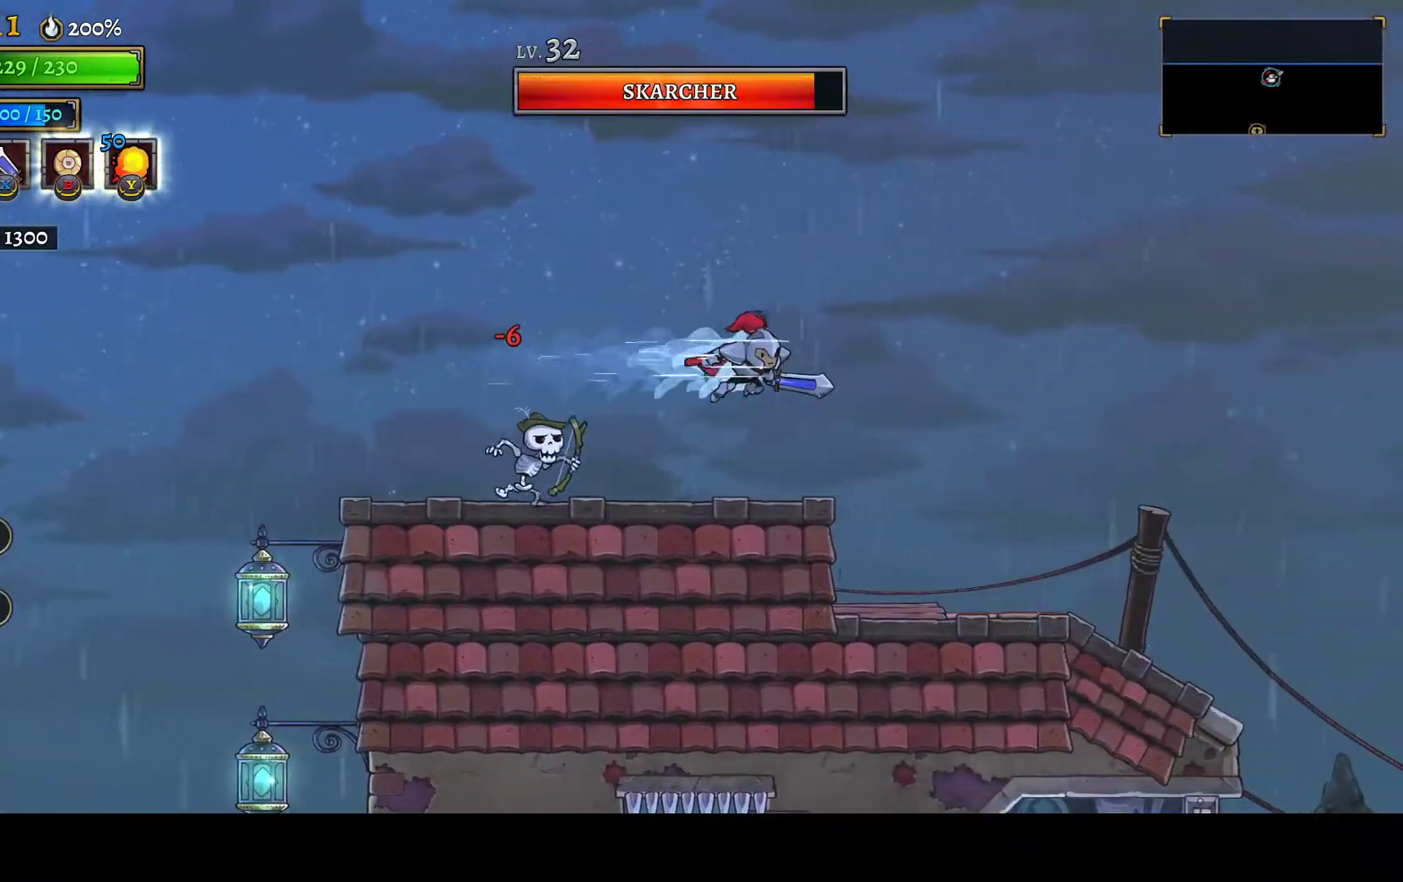
{"buttons": ["DPAD_RIGHT"], "left_stick": "center", "right_stick": "down-right", "events": [[133, "right_stick", "down"], [267, "right_stick", "down-right"]]}
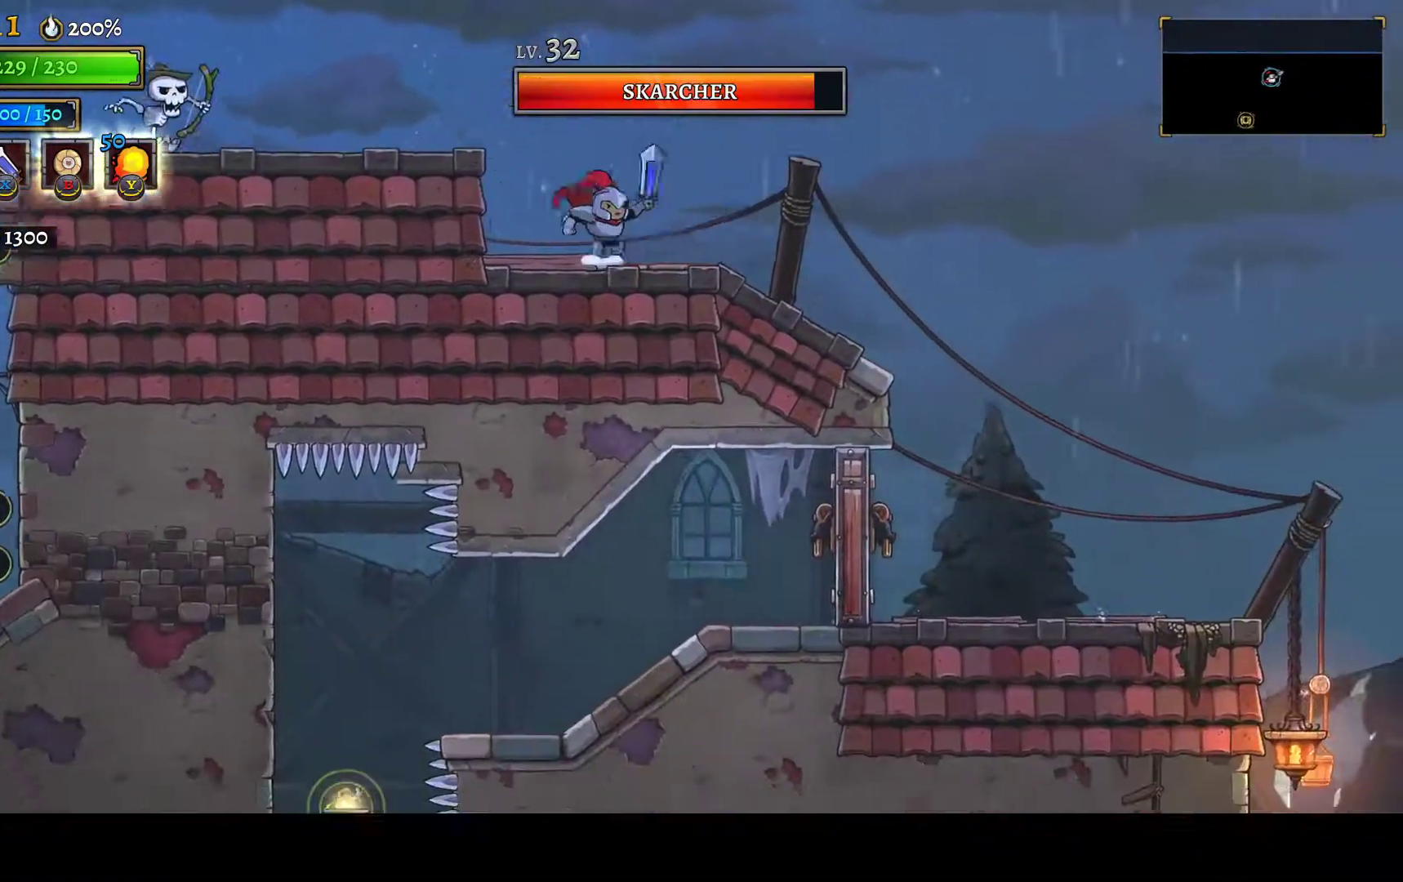
{"buttons": ["DPAD_RIGHT"], "left_stick": "center", "right_stick": "down-right", "events": [[50, "R1", "down"], [133, "R1", "up"]]}
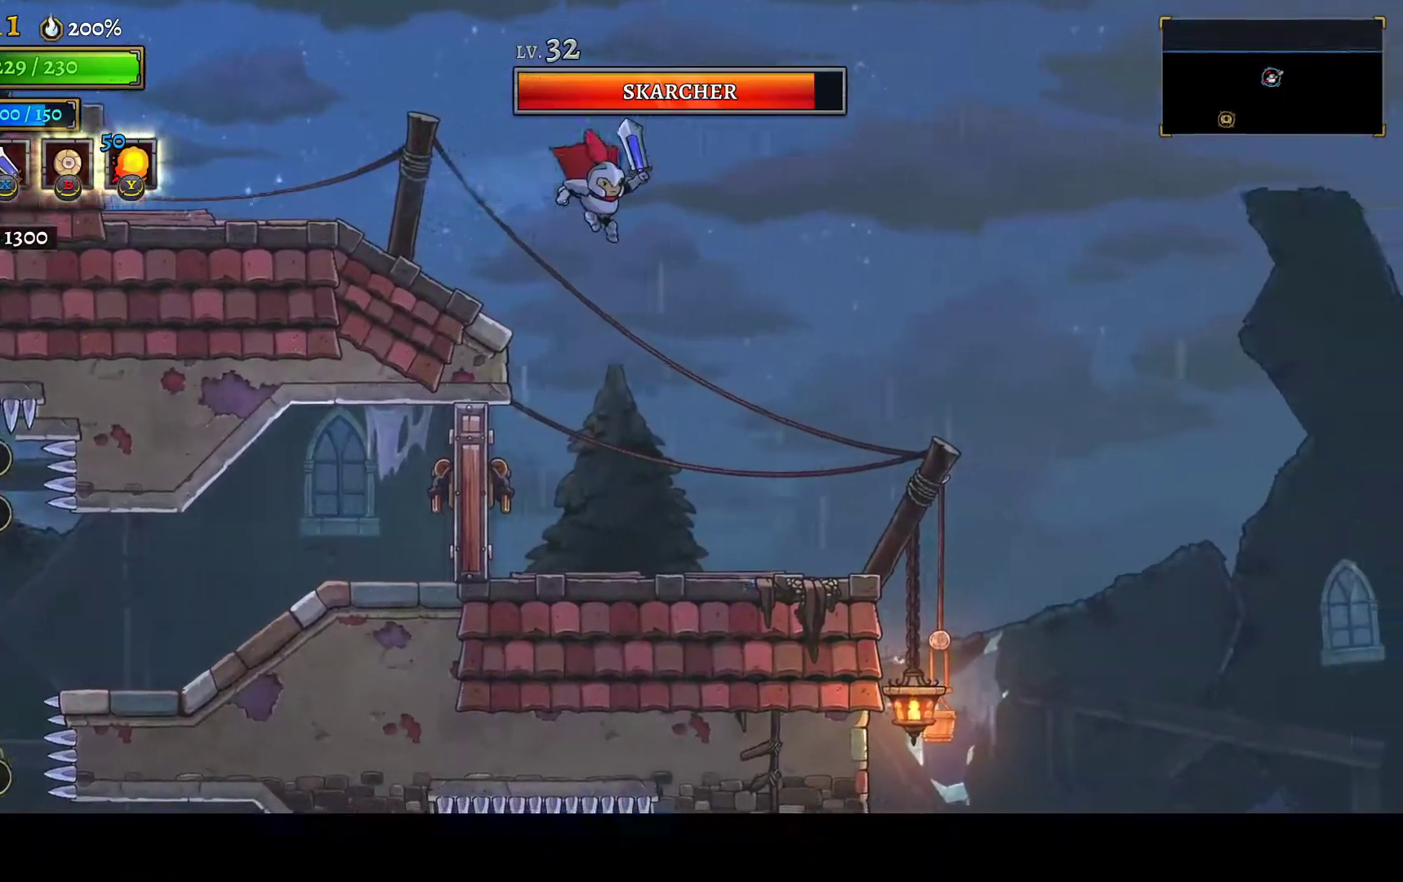
{"buttons": ["DPAD_RIGHT"], "left_stick": "center", "right_stick": "down-right", "events": []}
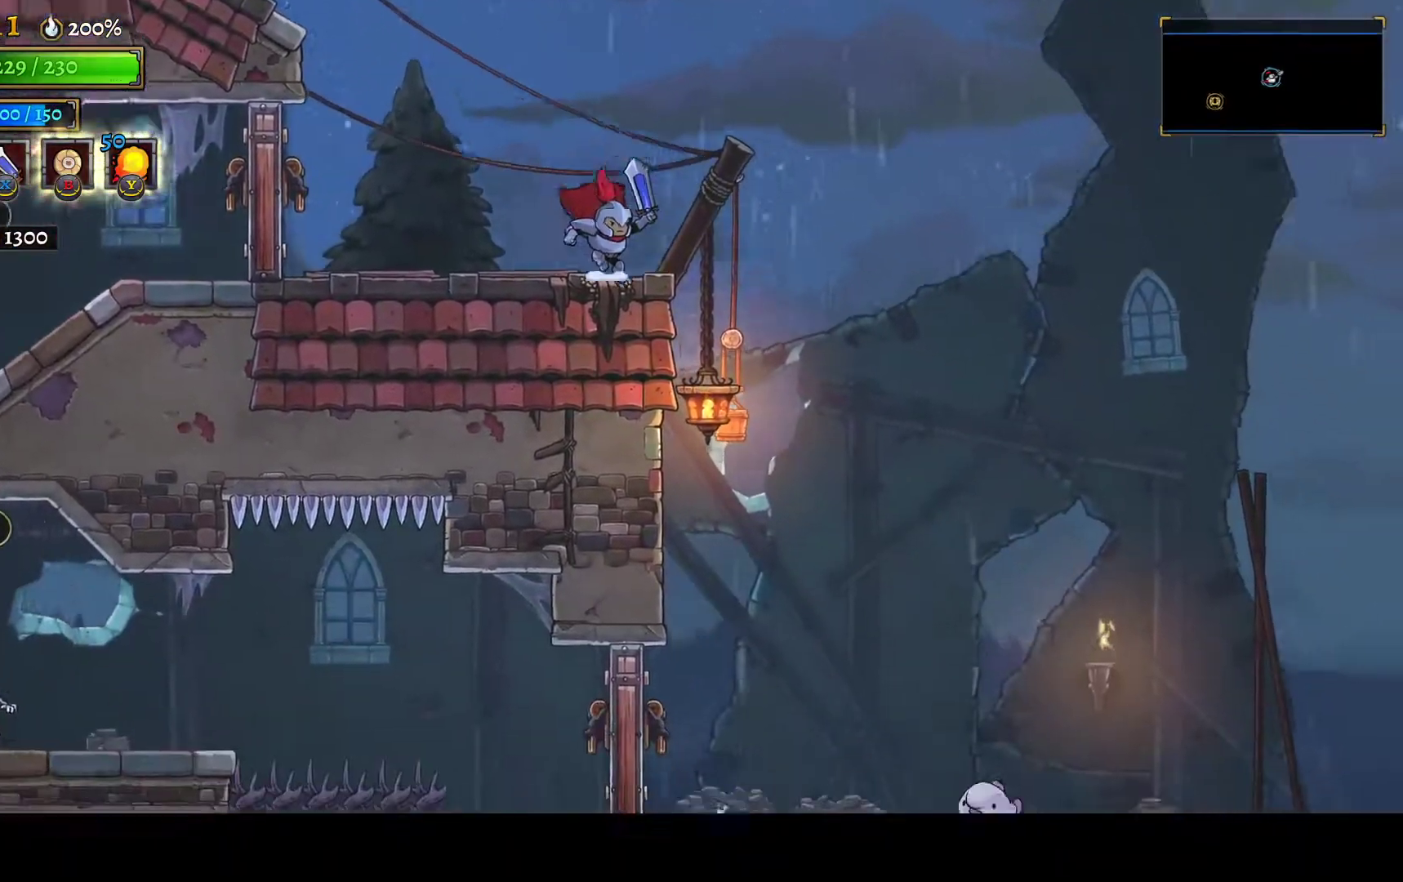
{"buttons": ["DPAD_RIGHT"], "left_stick": "center", "right_stick": "down-right", "events": [[33, "R1", "down"], [117, "R1", "up"]]}
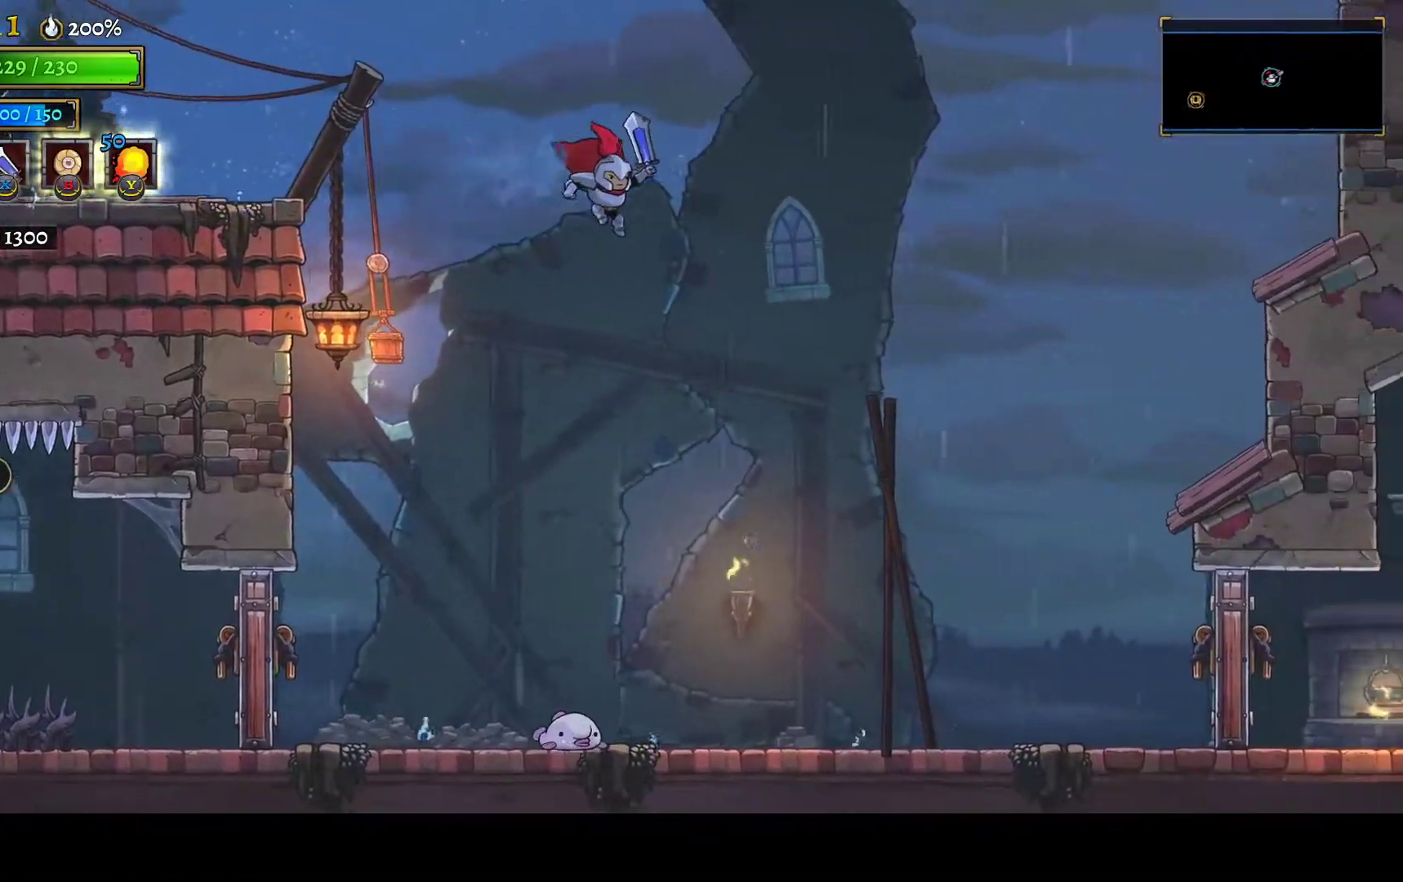
{"buttons": ["DPAD_RIGHT"], "left_stick": "center", "right_stick": "center", "events": [[267, "right_stick", "center"]]}
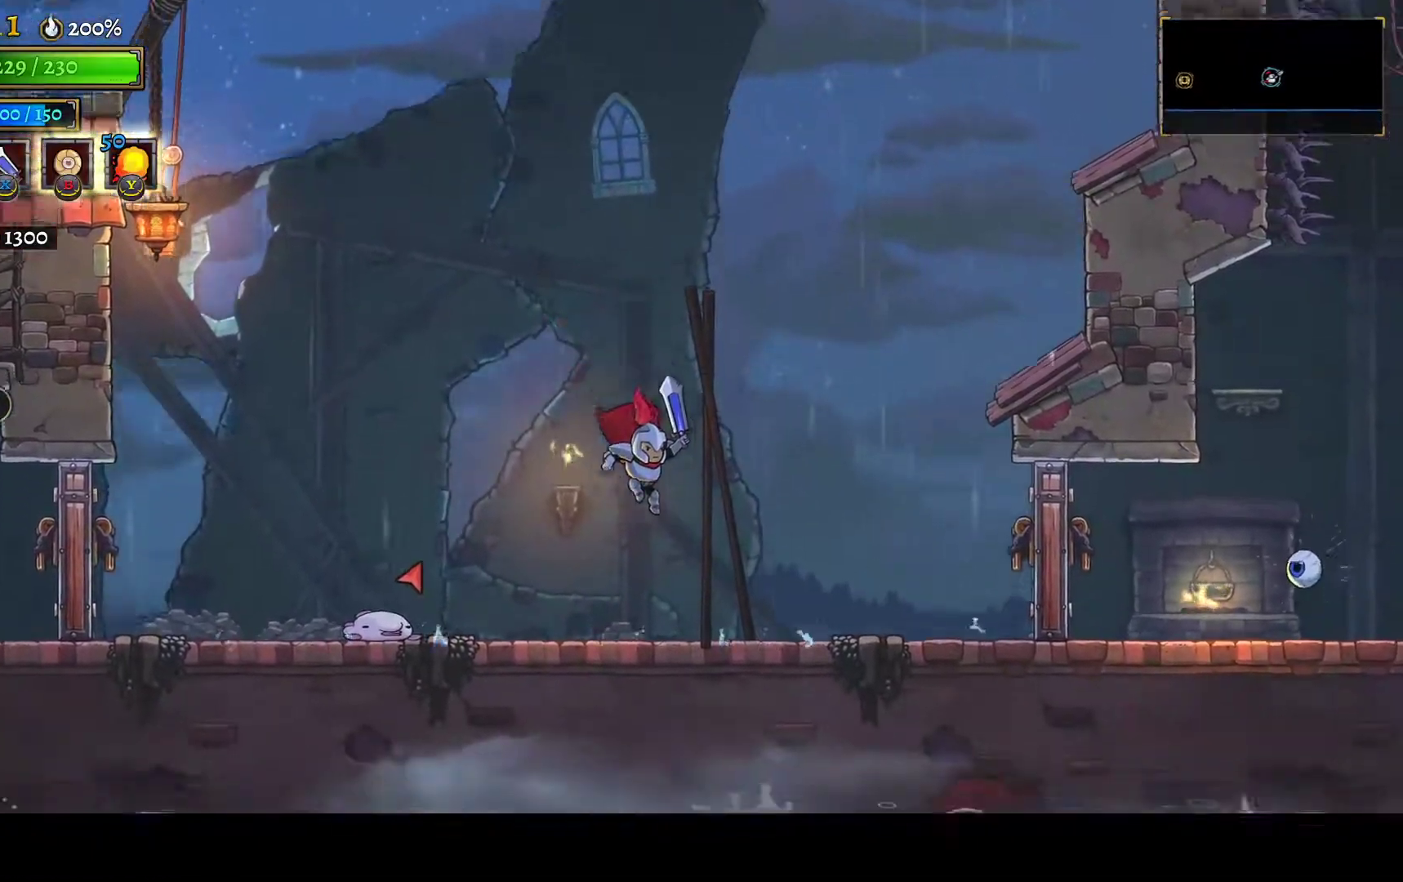
{"buttons": ["DPAD_RIGHT"], "left_stick": "center", "right_stick": "center", "events": [[167, "R1", "down"], [233, "X", "down"], [400, "R1", "up"], [417, "X", "up"]]}
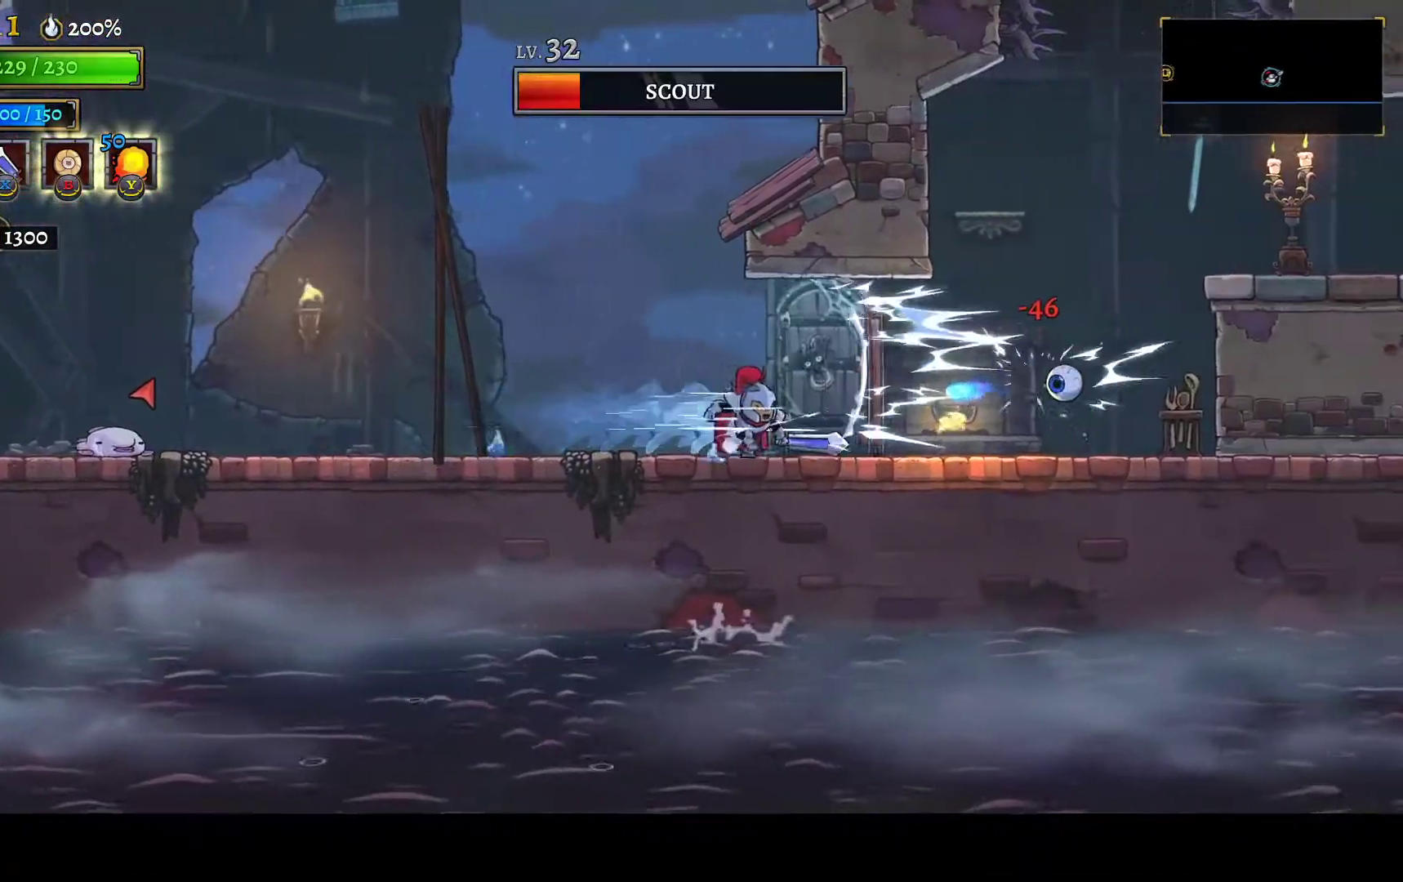
{"buttons": ["DPAD_RIGHT"], "left_stick": "center", "right_stick": "center", "events": [[17, "DPAD_RIGHT", "up"], [50, "DPAD_LEFT", "down"], [167, "DPAD_LEFT", "up"], [233, "DPAD_RIGHT", "down"], [267, "A", "down"], [350, "A", "up"], [400, "R1", "down"], [483, "R1", "up"]]}
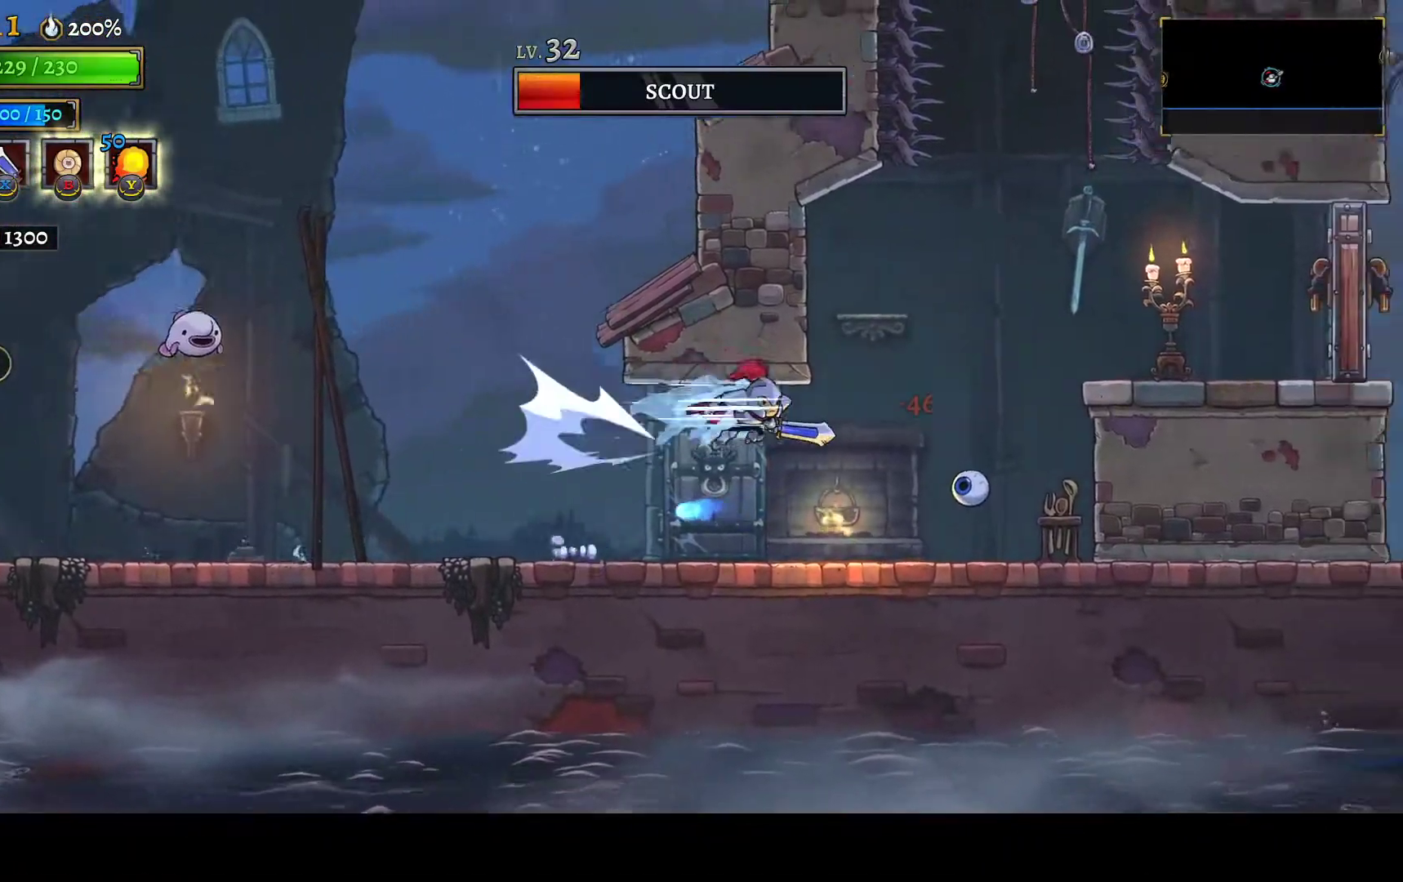
{"buttons": ["X", "DPAD_RIGHT"], "left_stick": "center", "right_stick": "center", "events": [[133, "R2", "down"], [233, "R2", "up"], [367, "R1", "down"], [433, "R1", "up"], [500, "X", "down"]]}
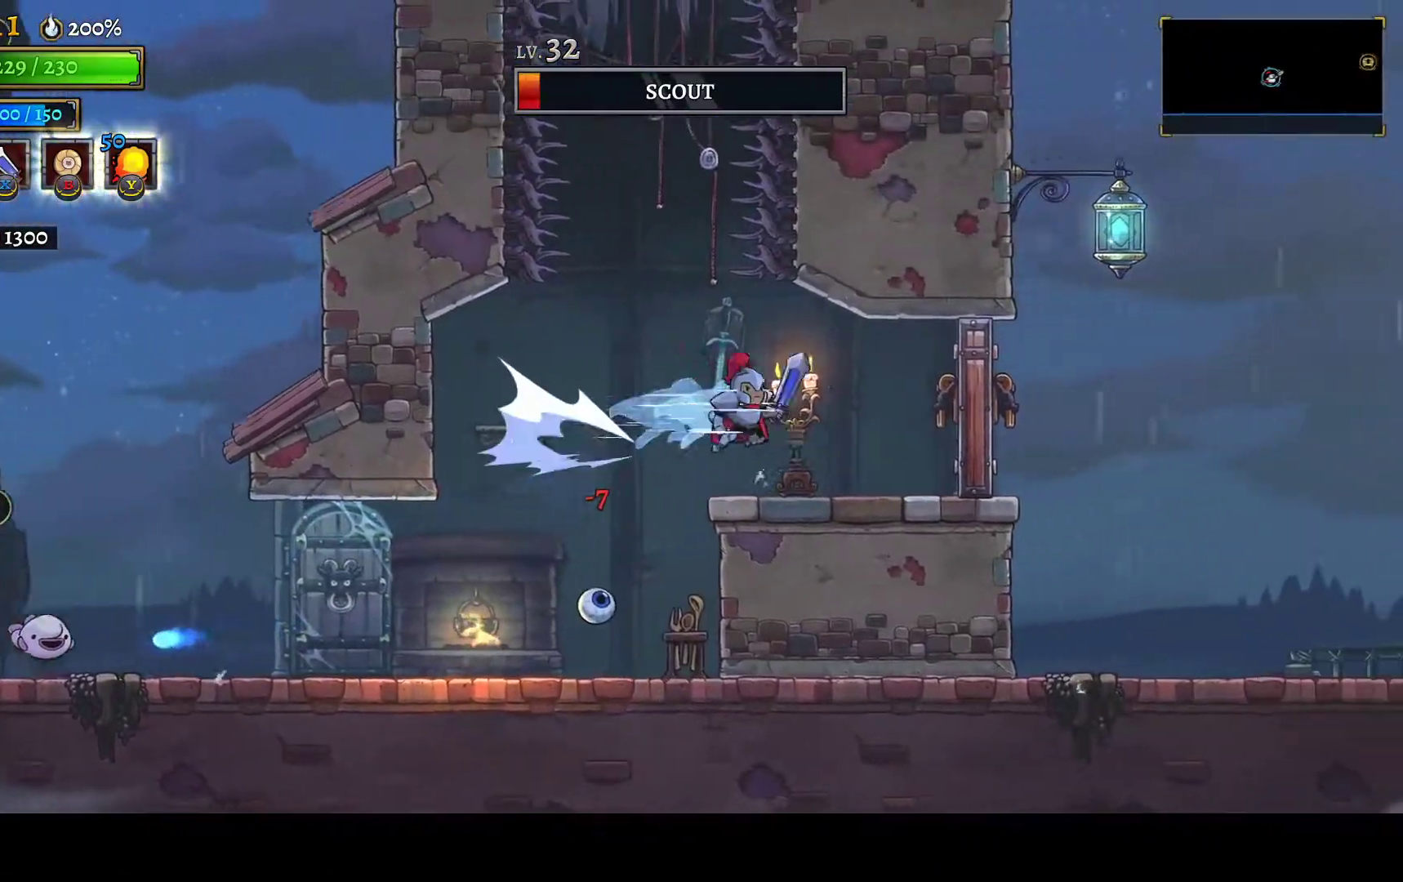
{"buttons": ["R1", "DPAD_RIGHT"], "left_stick": "center", "right_stick": "center", "events": [[83, "X", "up"], [450, "R1", "down"]]}
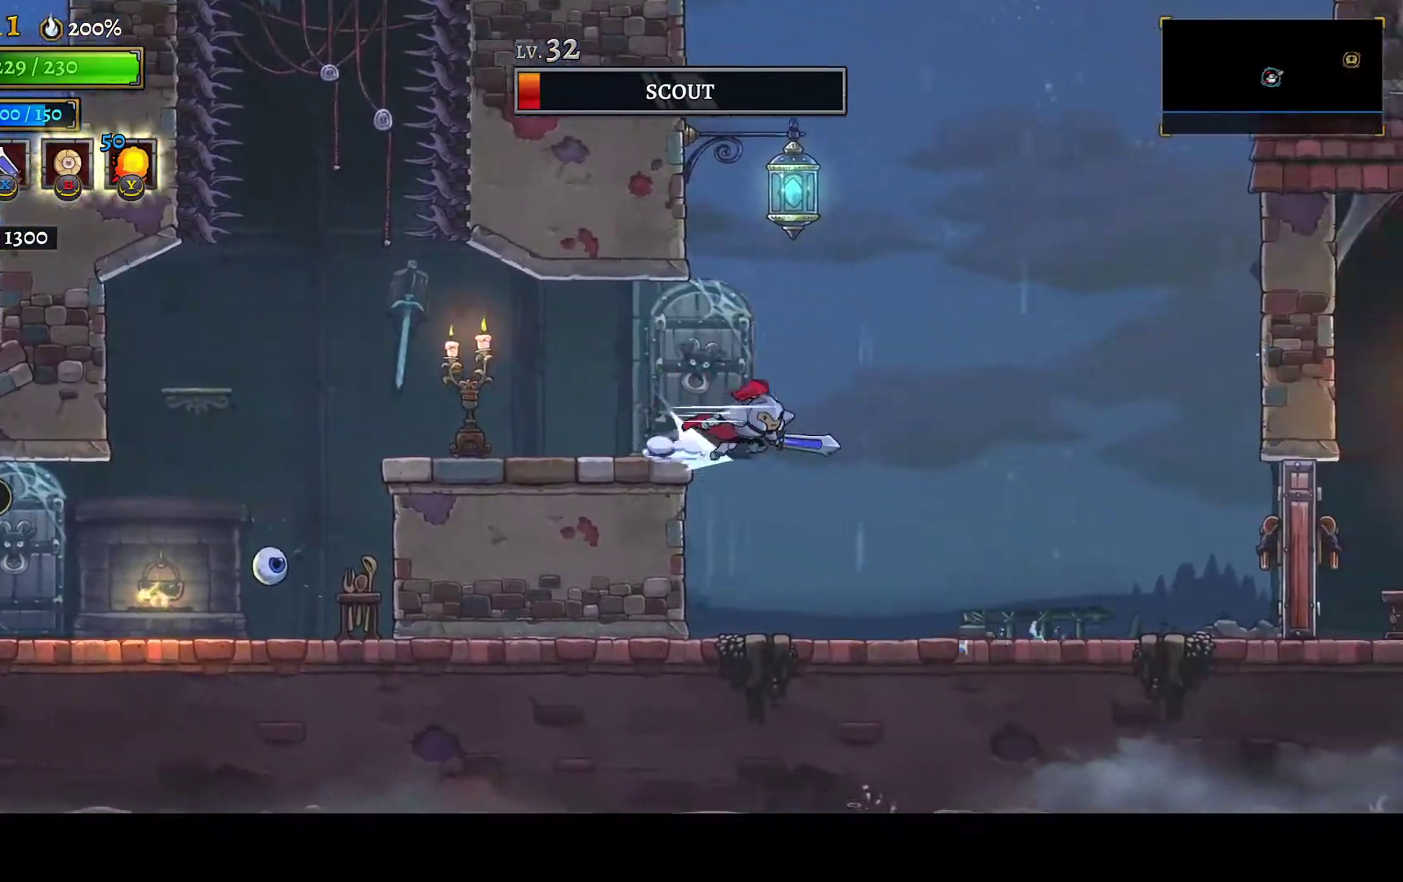
{"buttons": ["DPAD_RIGHT"], "left_stick": "center", "right_stick": "center", "events": [[67, "R1", "up"]]}
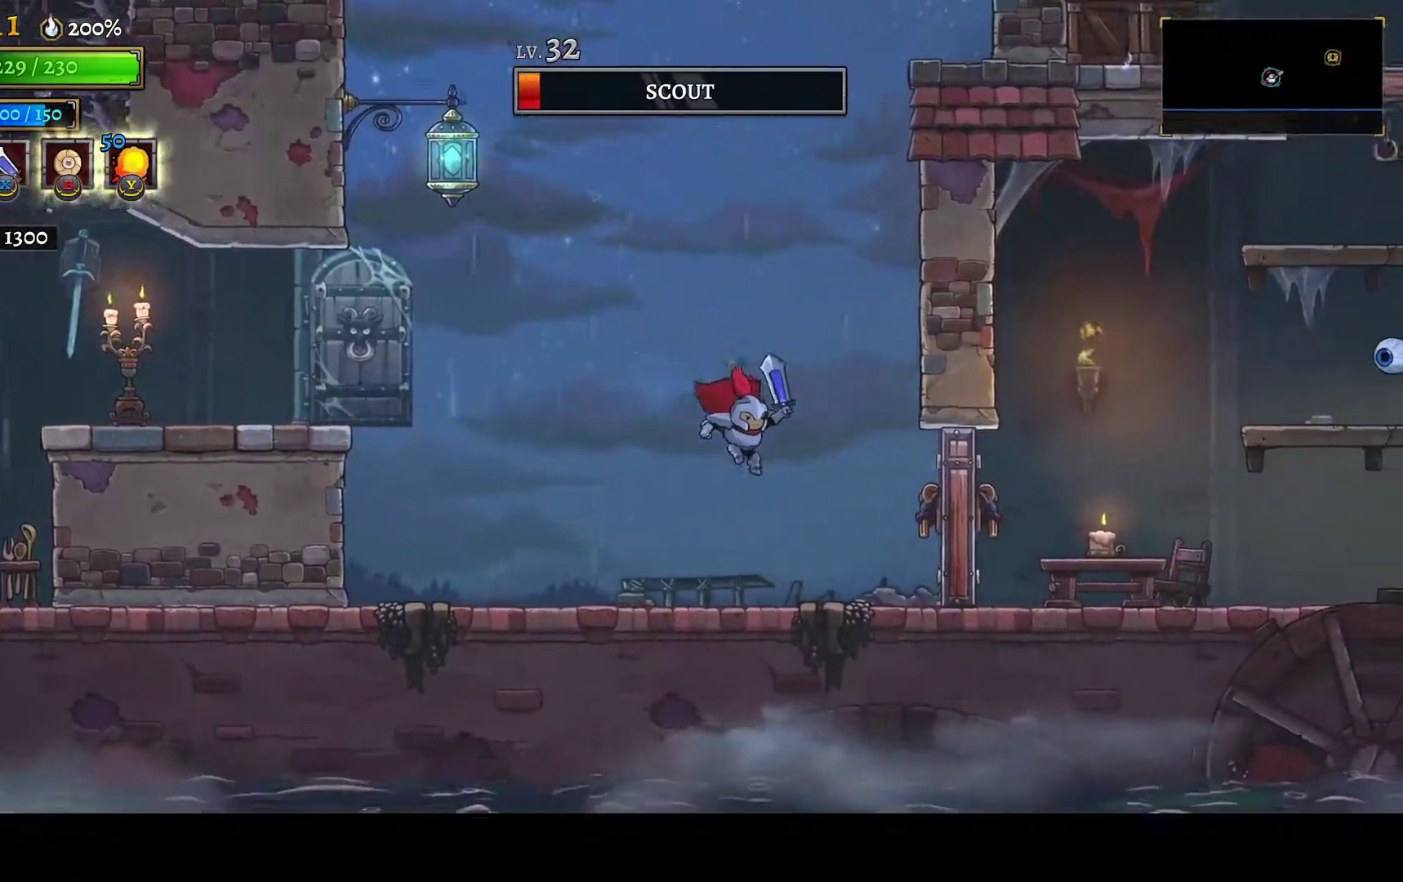
{"buttons": ["DPAD_RIGHT"], "left_stick": "center", "right_stick": "center", "events": [[133, "X", "down"], [267, "X", "up"], [300, "R1", "down"], [400, "R1", "up"]]}
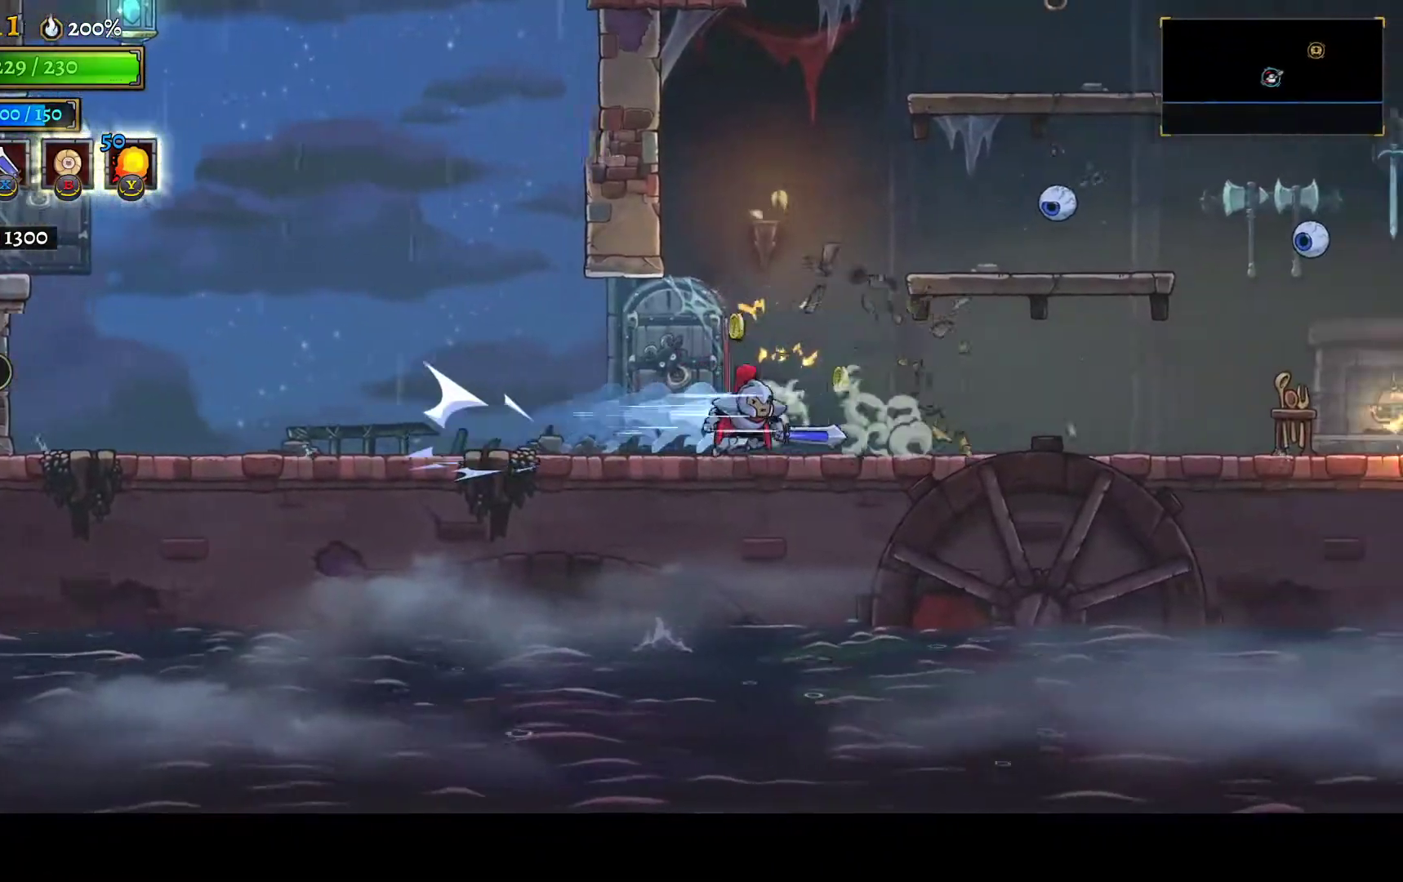
{"buttons": ["R1", "DPAD_RIGHT"], "left_stick": "center", "right_stick": "center", "events": [[150, "R1", "down"], [283, "R1", "up"], [500, "R1", "down"]]}
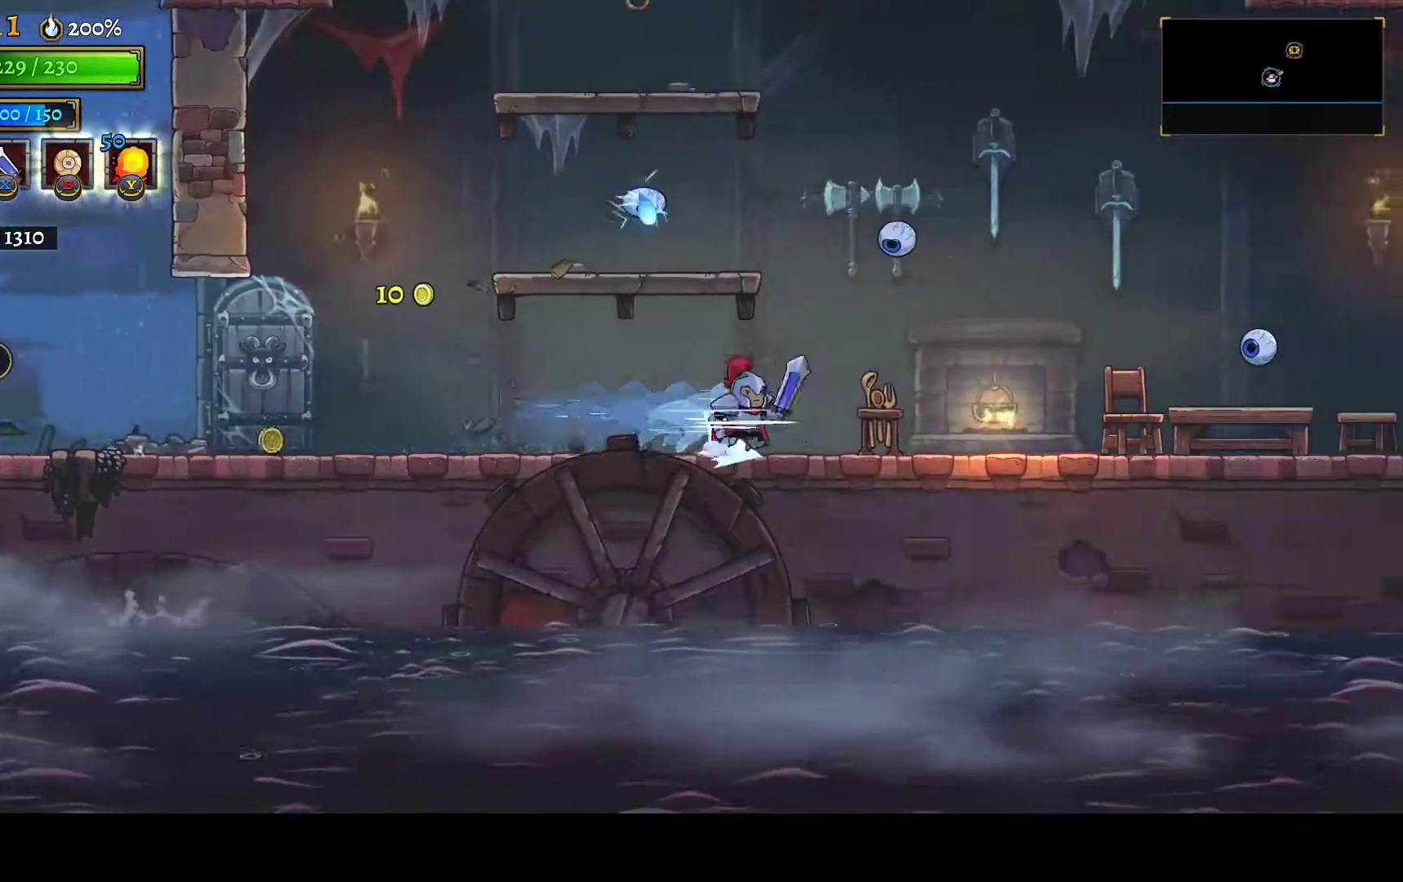
{"buttons": ["X", "R1", "DPAD_RIGHT"], "left_stick": "center", "right_stick": "center", "events": [[17, "X", "down"], [167, "R1", "up"], [200, "X", "up"], [433, "R1", "down"], [450, "X", "down"]]}
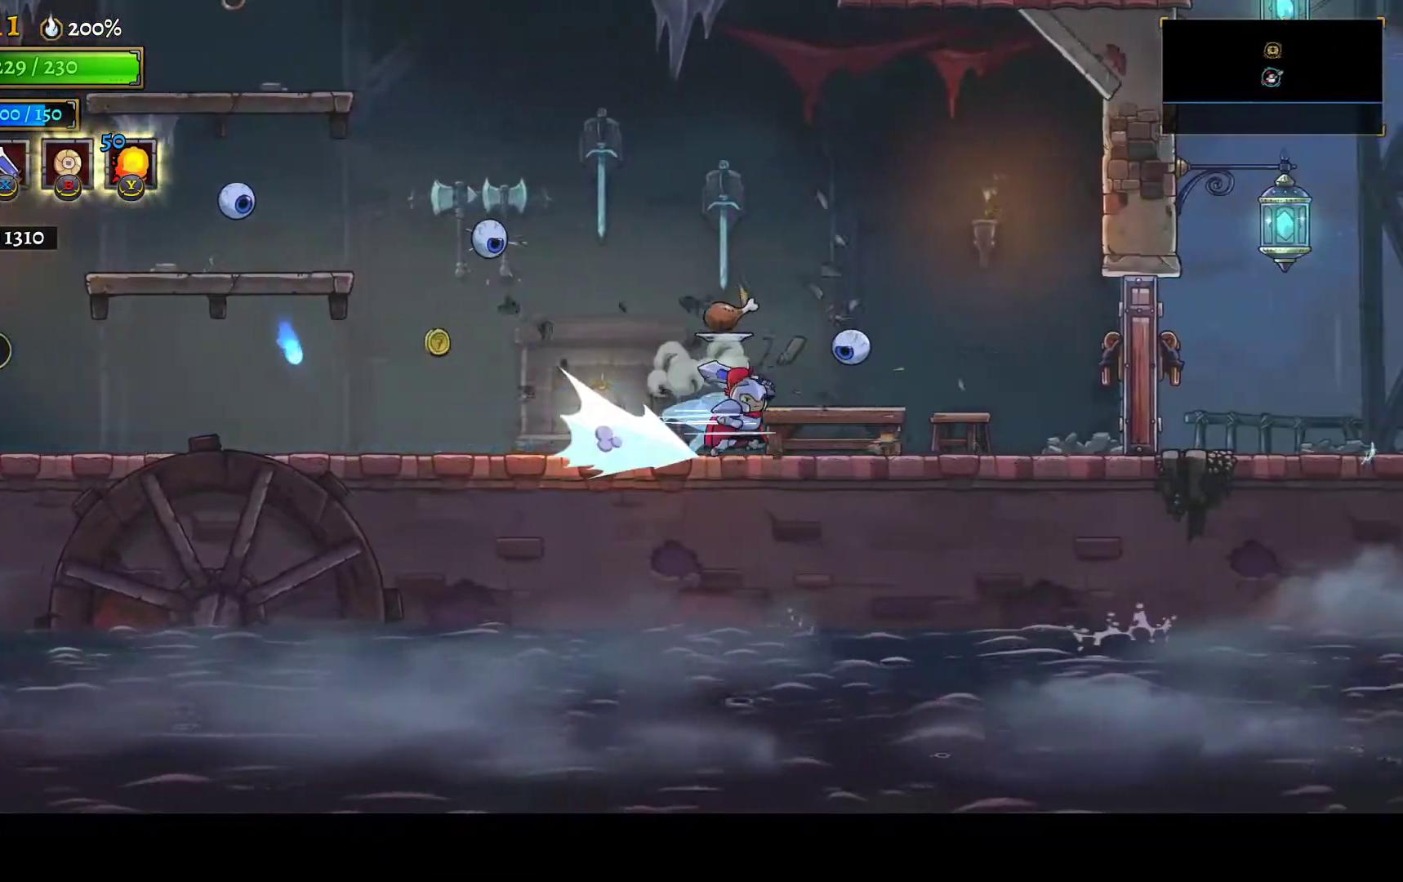
{"buttons": ["X", "R1", "DPAD_RIGHT"], "left_stick": "center", "right_stick": "center", "events": [[150, "R1", "up"], [183, "X", "up"], [400, "X", "down"], [417, "R1", "down"]]}
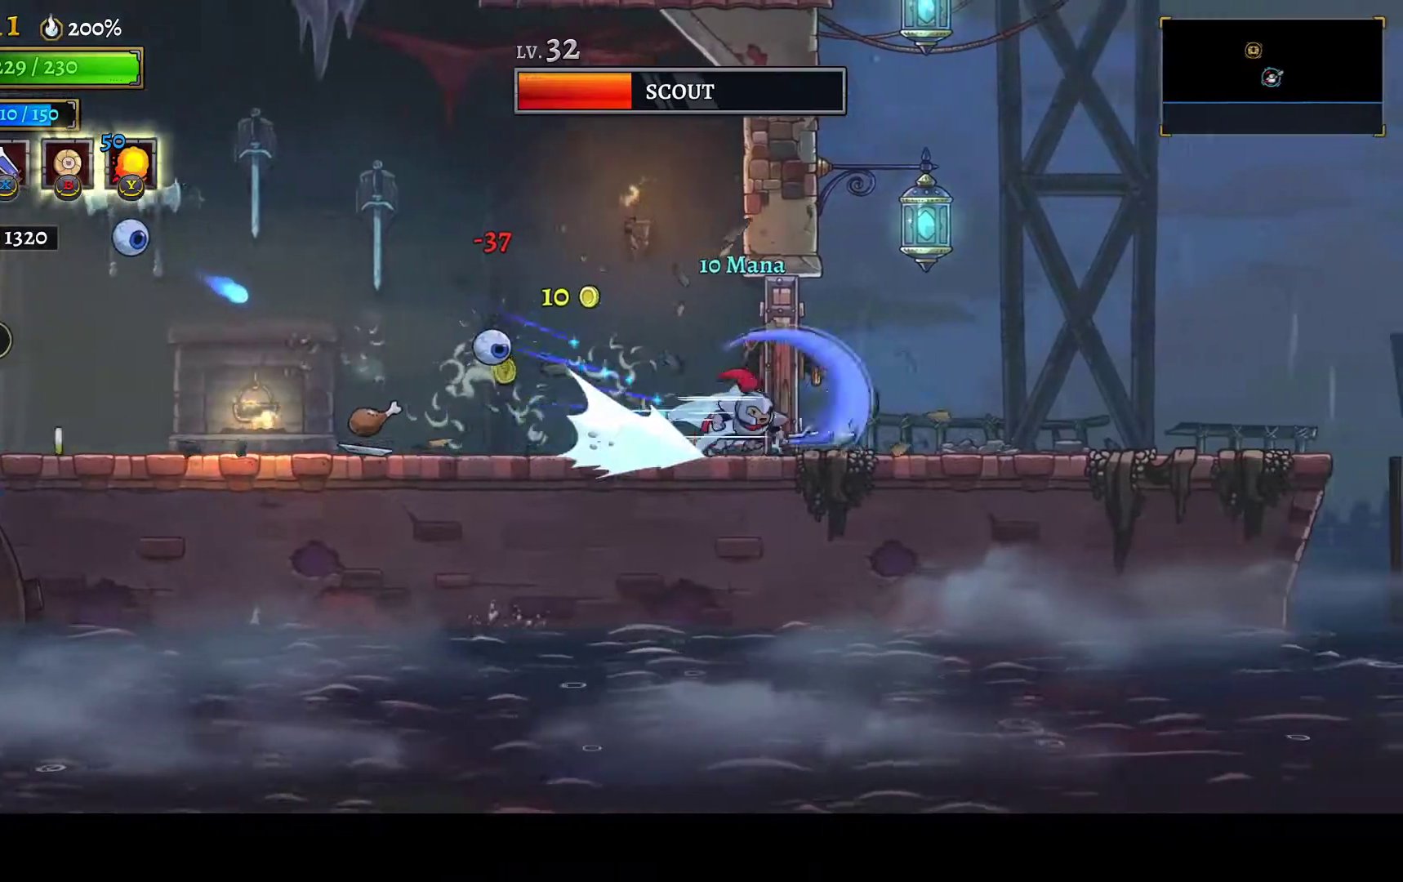
{"buttons": [], "left_stick": "center", "right_stick": "center", "events": [[33, "R1", "up"], [33, "X", "up"], [250, "DPAD_RIGHT", "up"]]}
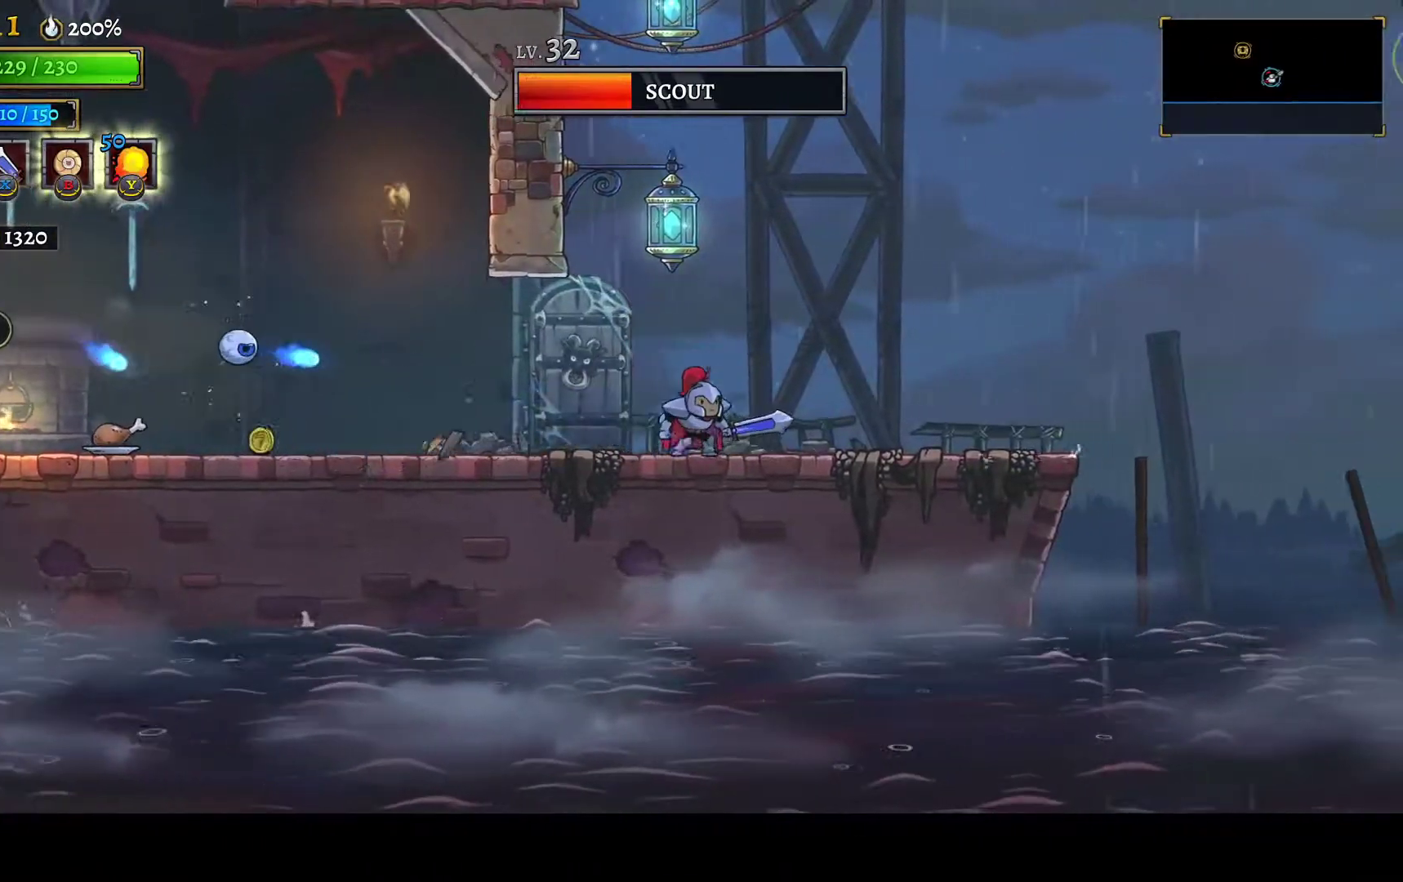
{"buttons": ["A", "DPAD_LEFT"], "left_stick": "center", "right_stick": "center", "events": [[33, "DPAD_RIGHT", "down"], [350, "DPAD_RIGHT", "up"], [417, "A", "down"], [417, "DPAD_LEFT", "down"]]}
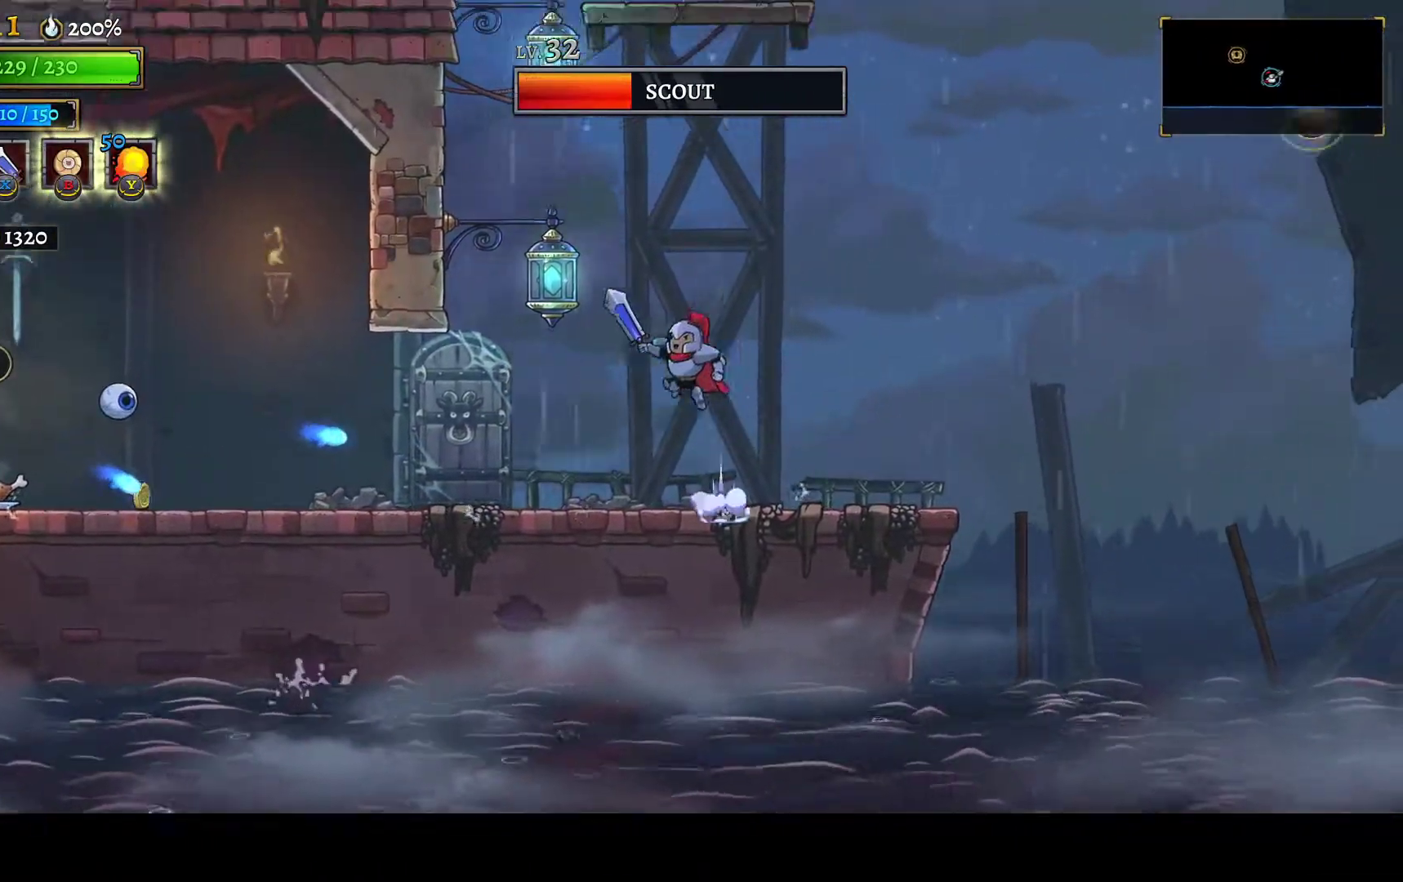
{"buttons": [], "left_stick": "center", "right_stick": "center", "events": [[133, "R2", "down"], [167, "DPAD_LEFT", "up"], [367, "R2", "up"], [400, "A", "up"]]}
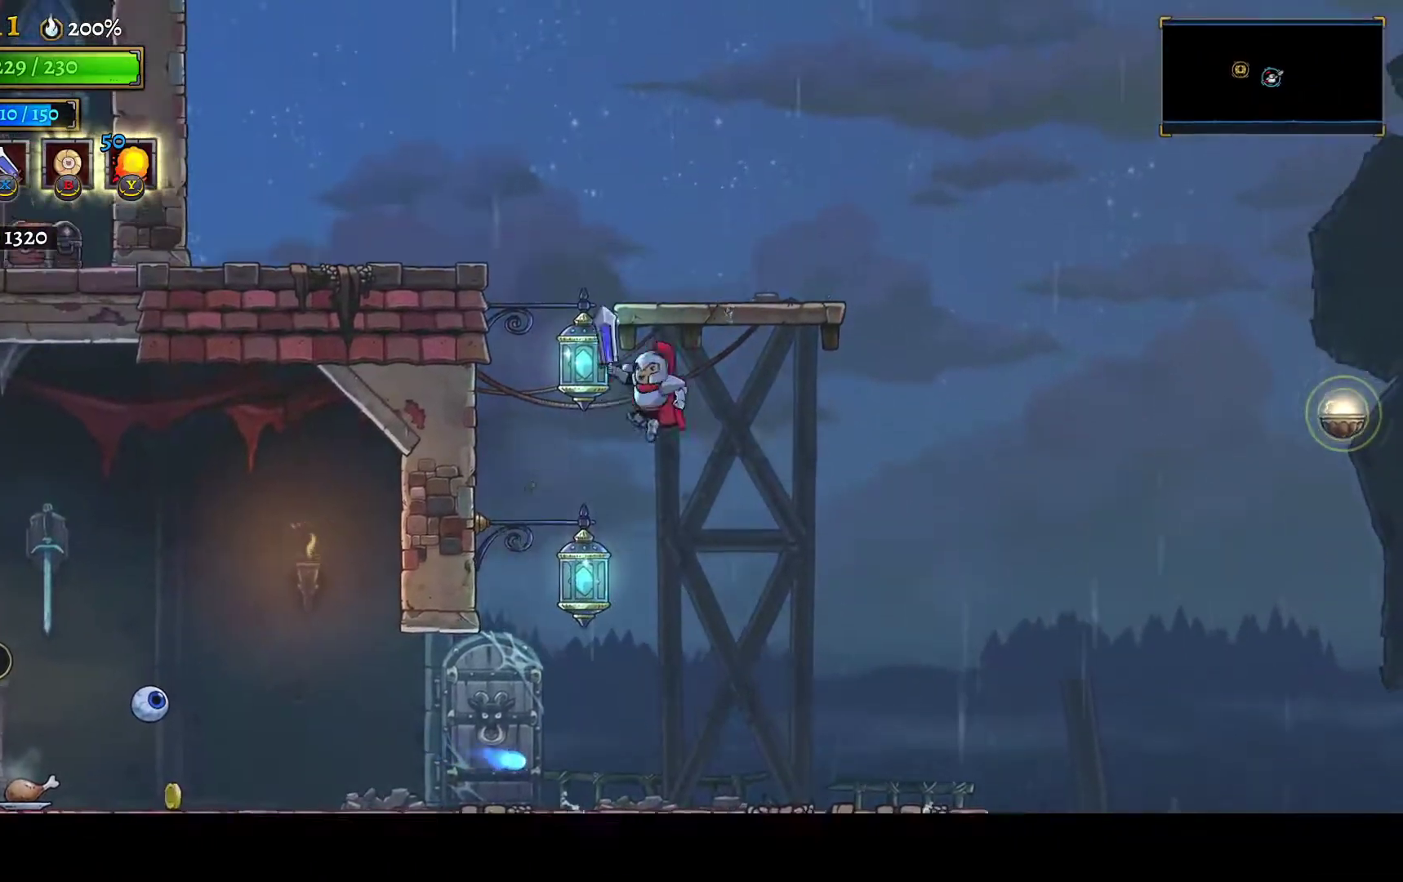
{"buttons": ["DPAD_RIGHT"], "left_stick": "center", "right_stick": "center", "events": [[17, "DPAD_RIGHT", "down"], [17, "R2", "down"], [200, "R2", "up"]]}
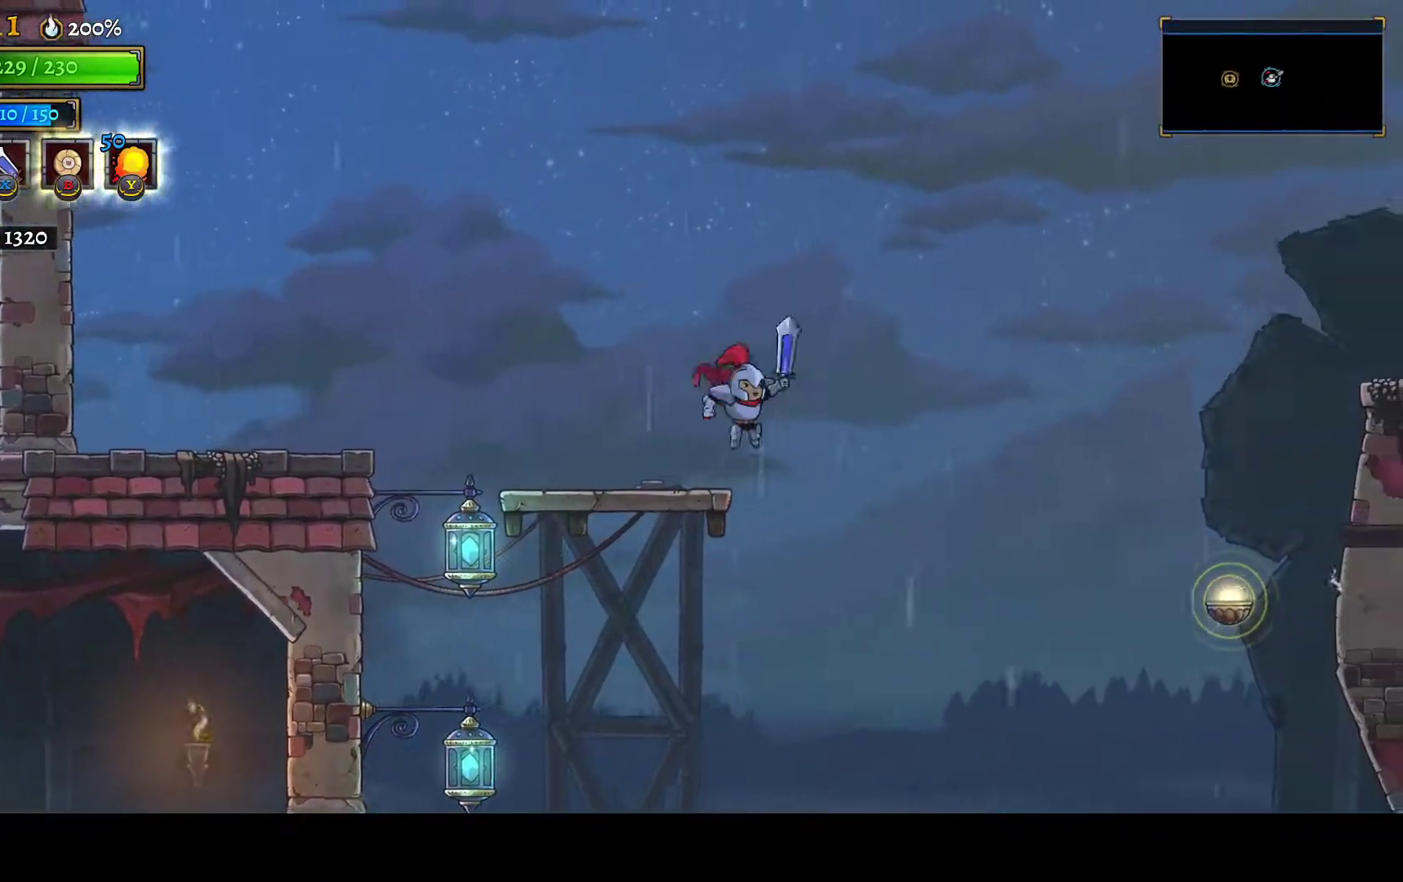
{"buttons": ["DPAD_RIGHT"], "left_stick": "center", "right_stick": "center", "events": [[33, "R1", "down"], [133, "R1", "up"]]}
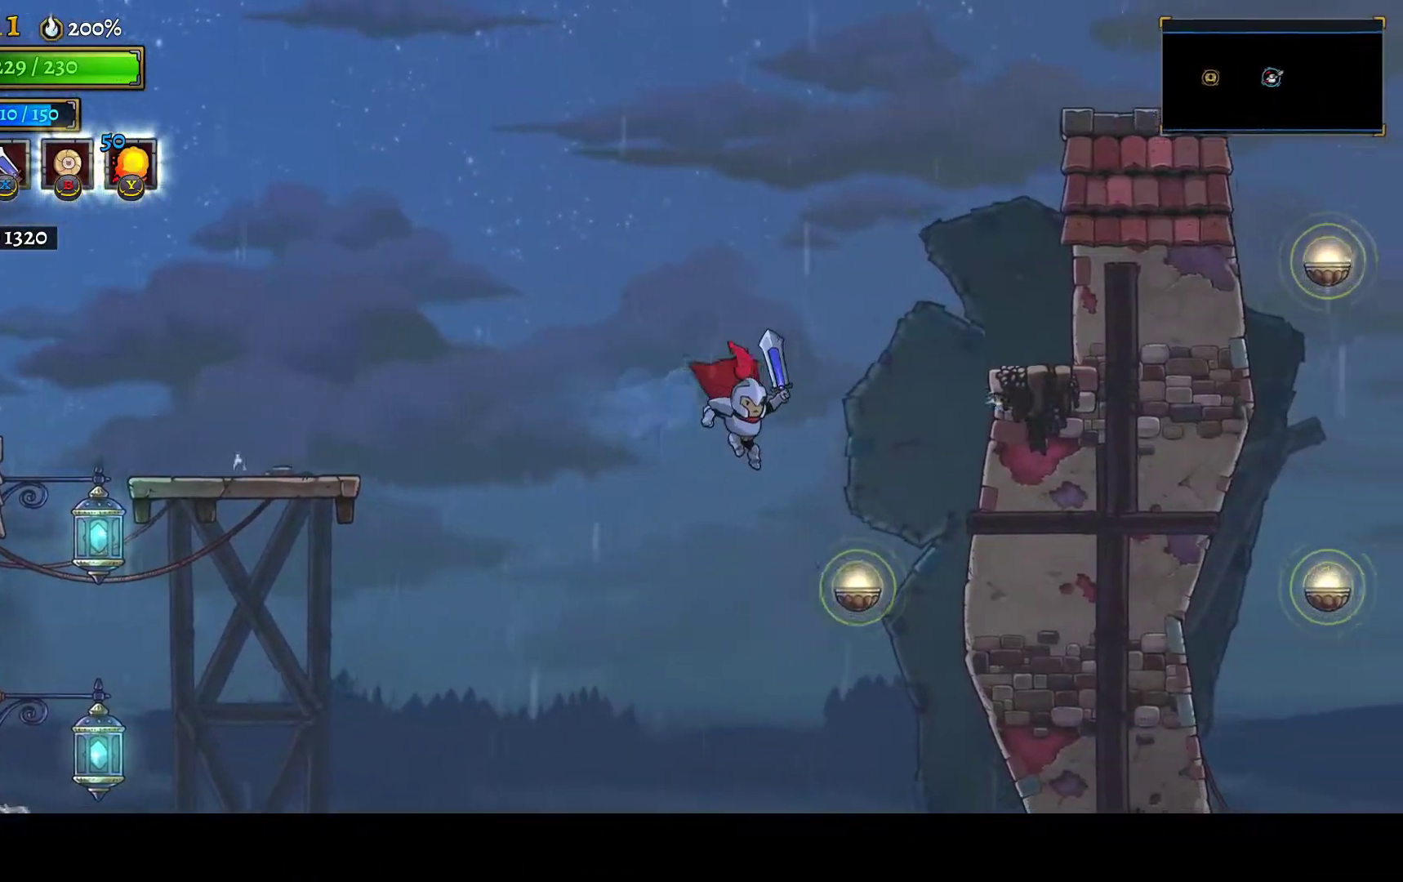
{"buttons": ["DPAD_RIGHT"], "left_stick": "center", "right_stick": "up", "events": [[133, "R2", "down"], [267, "R2", "up"], [317, "right_stick", "up"]]}
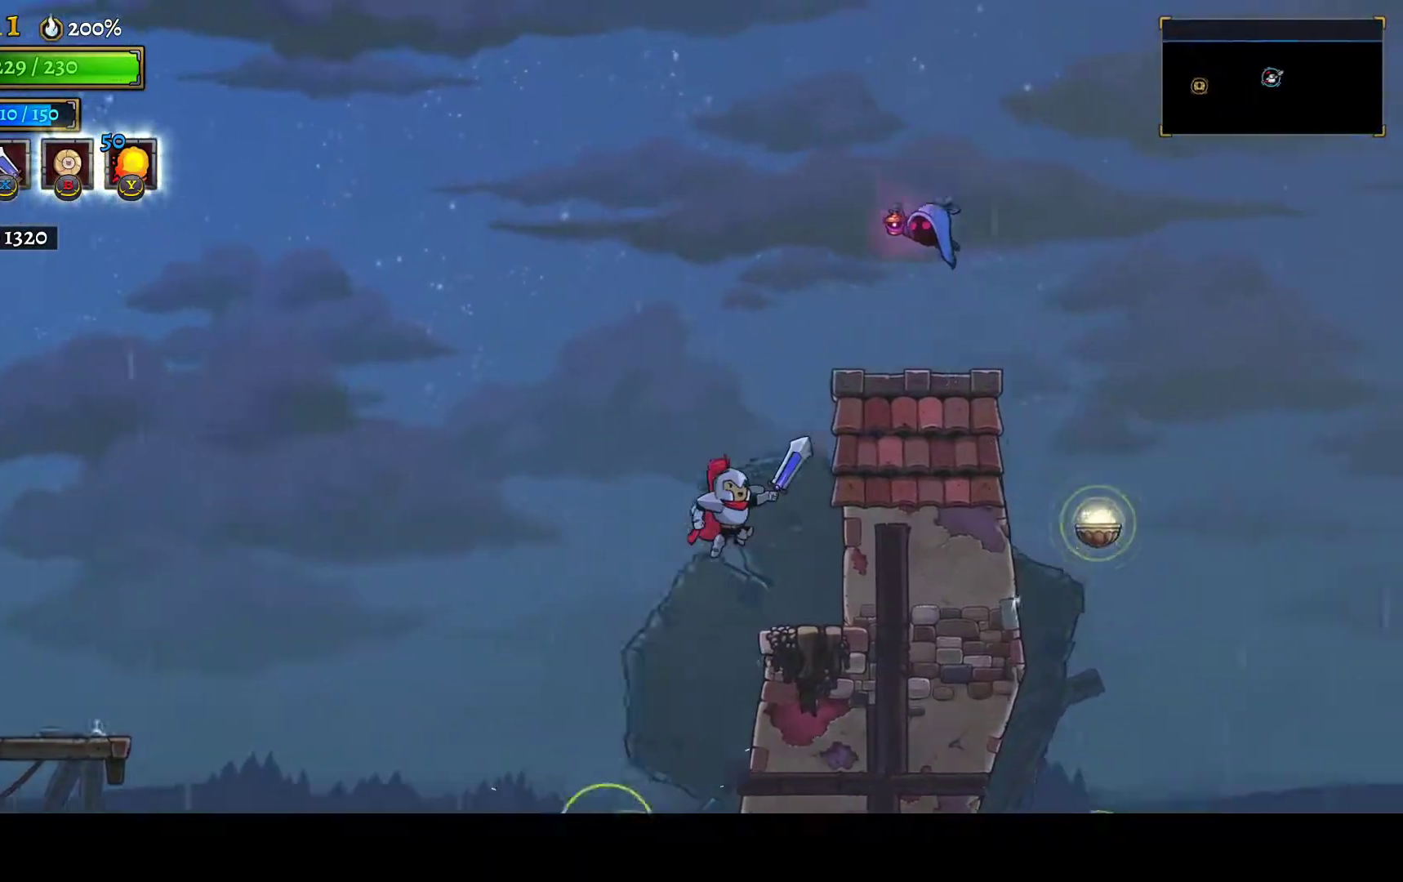
{"buttons": [], "left_stick": "center", "right_stick": "center", "events": [[33, "right_stick", "center"], [300, "DPAD_RIGHT", "up"]]}
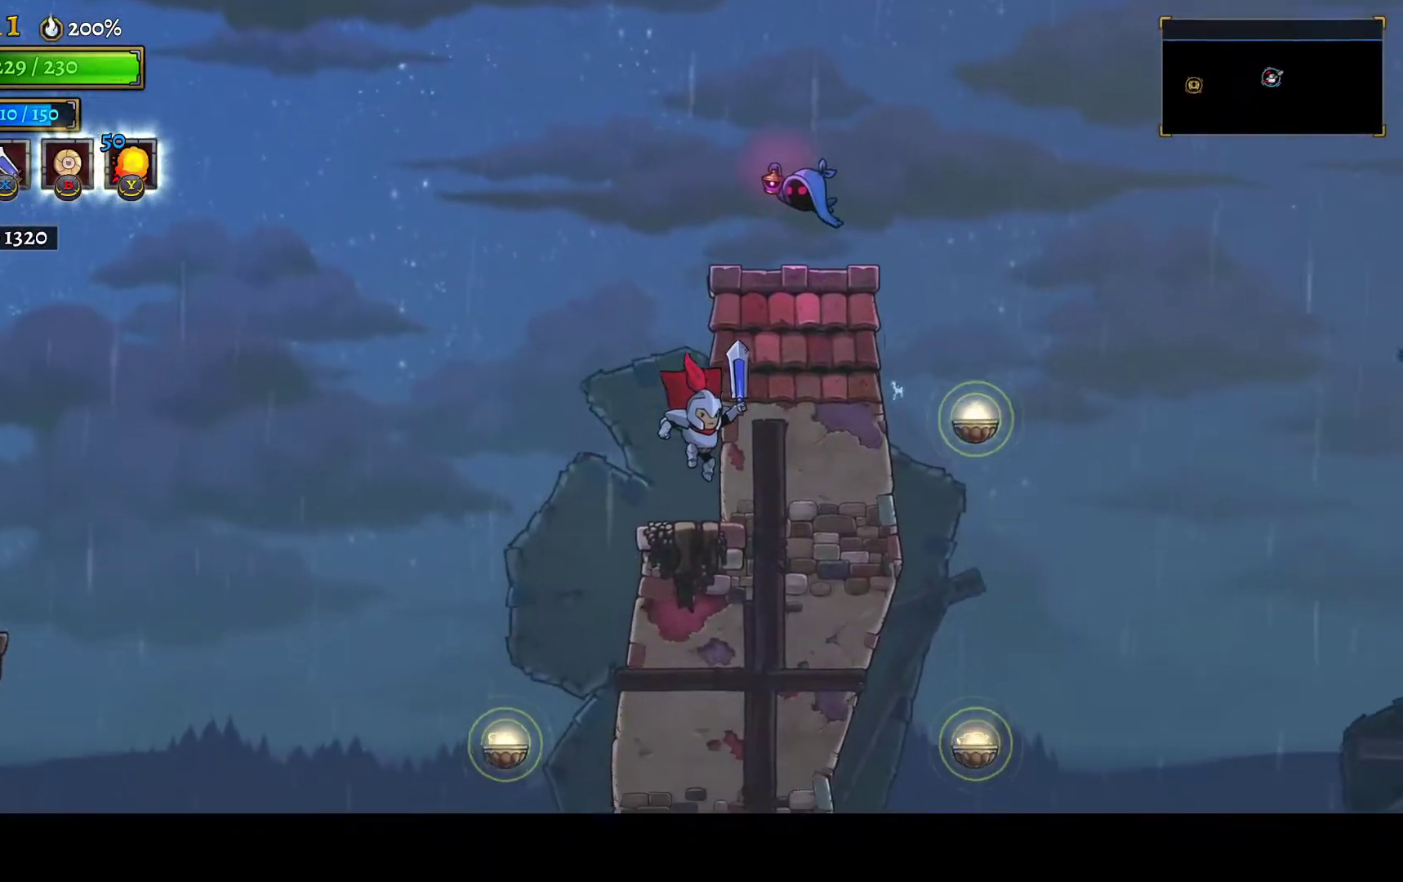
{"buttons": ["A"], "left_stick": "center", "right_stick": "center", "events": [[150, "DPAD_LEFT", "down"], [250, "A", "down"], [283, "DPAD_LEFT", "up"]]}
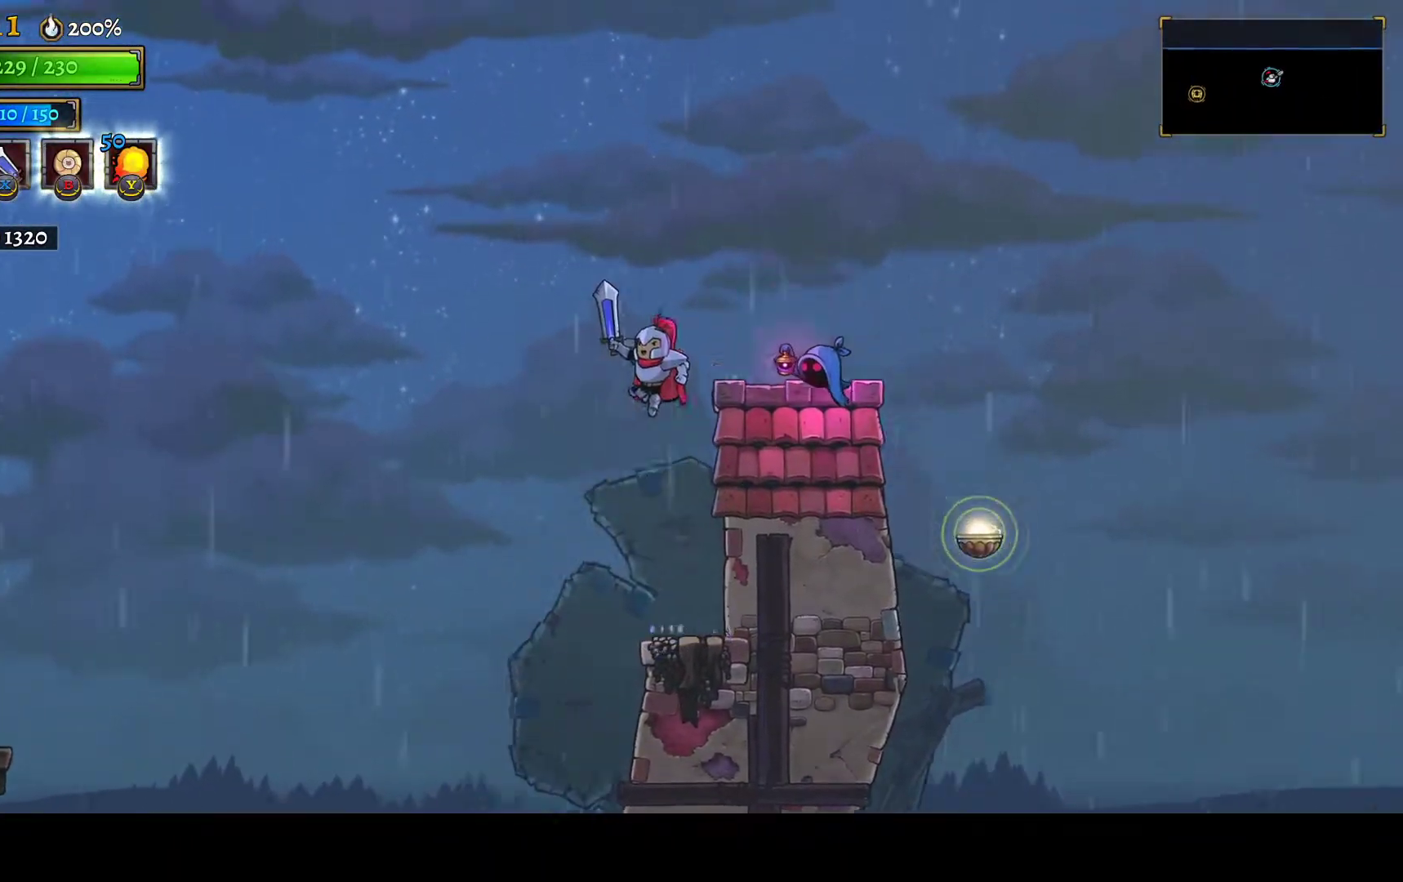
{"buttons": ["DPAD_RIGHT"], "left_stick": "center", "right_stick": "down", "events": [[33, "DPAD_RIGHT", "down"], [117, "R2", "down"], [250, "R2", "up"], [267, "A", "up"], [483, "right_stick", "down"]]}
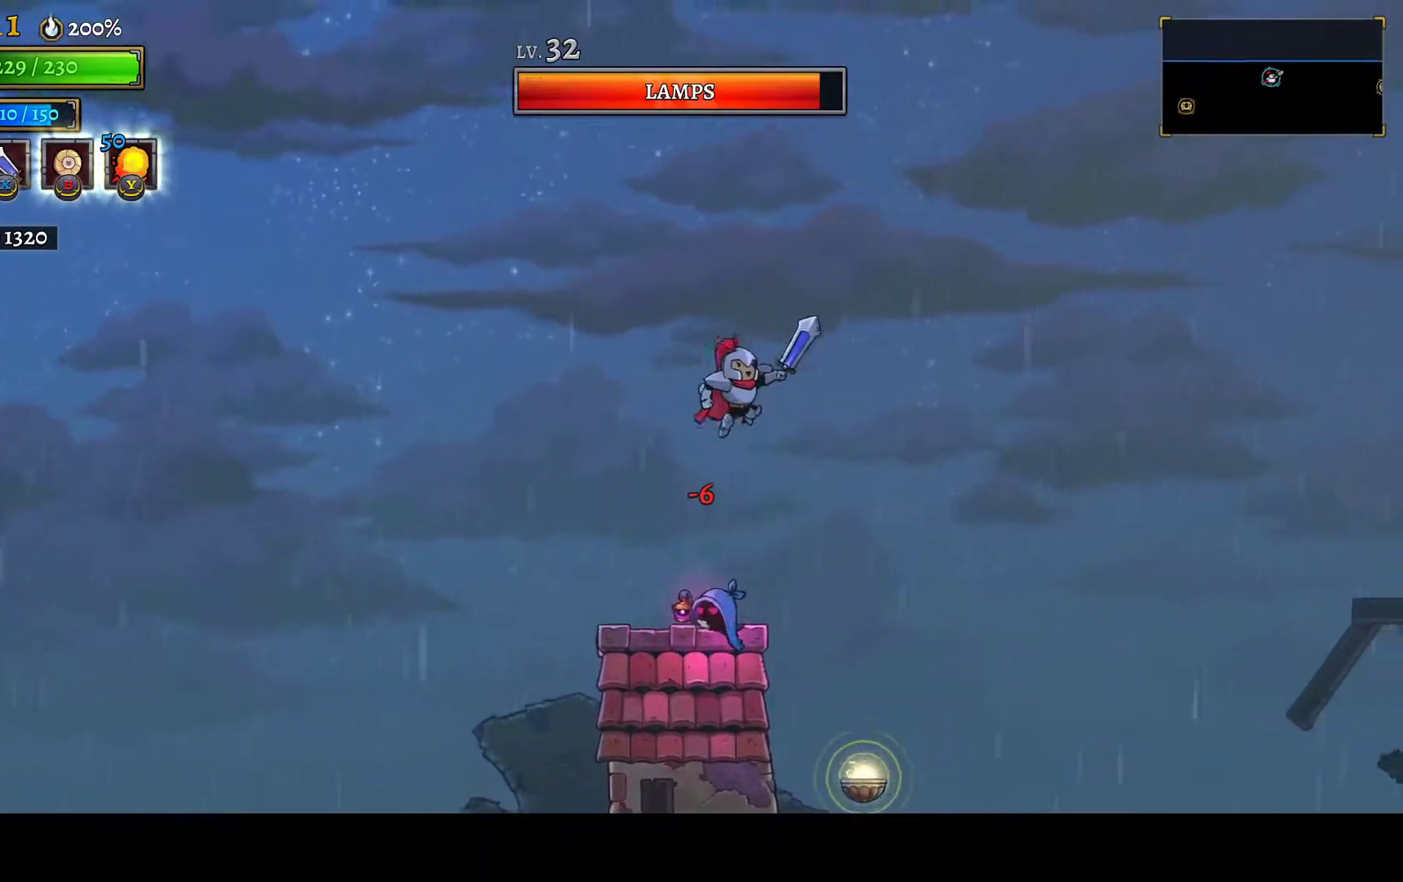
{"buttons": [], "left_stick": "center", "right_stick": "down-right", "events": [[217, "right_stick", "down-right"], [267, "DPAD_RIGHT", "up"]]}
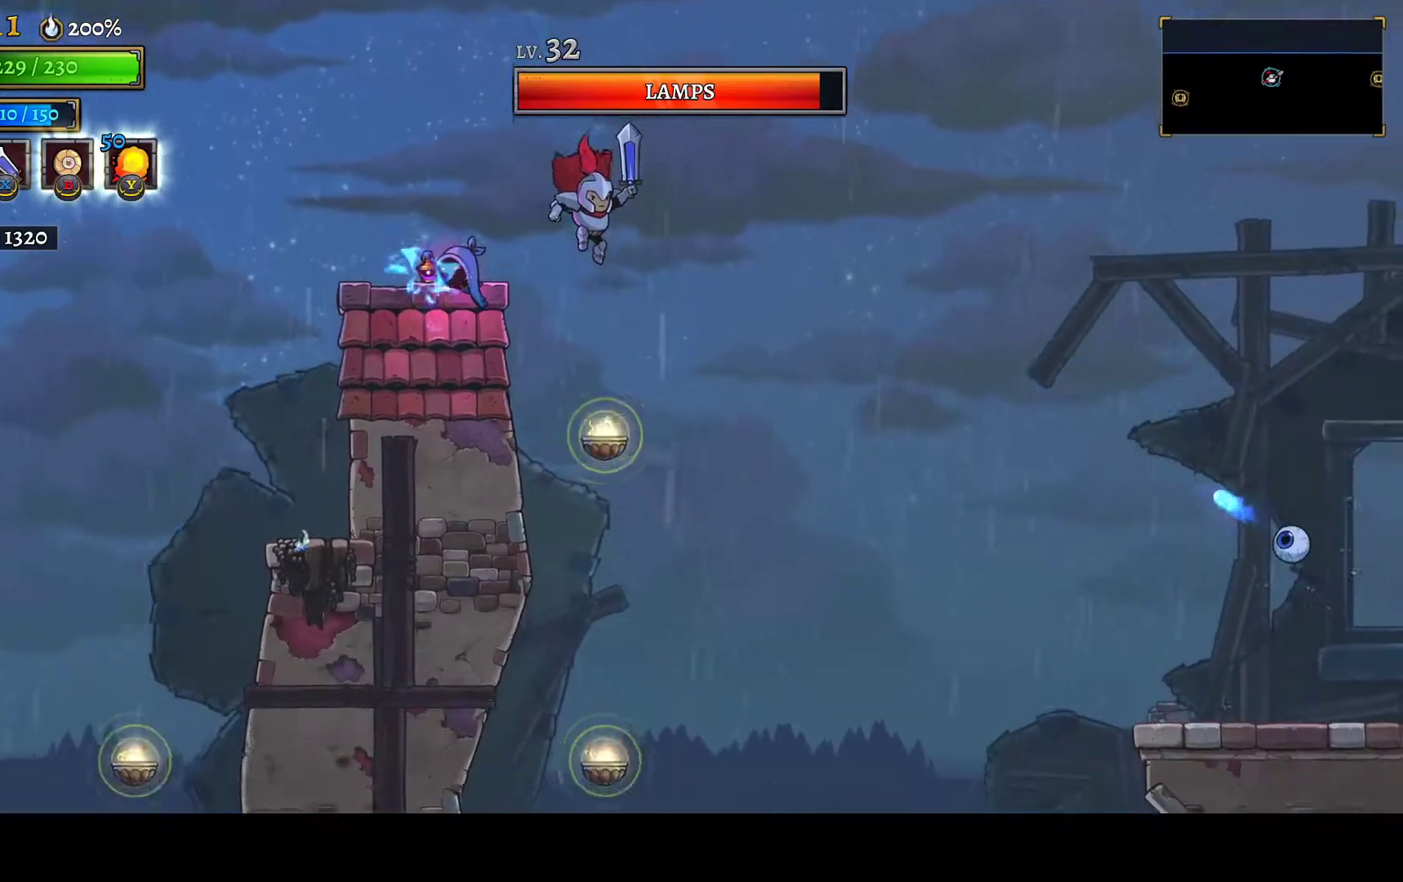
{"buttons": ["DPAD_RIGHT"], "left_stick": "center", "right_stick": "center", "events": [[67, "DPAD_RIGHT", "down"], [150, "R2", "down"], [250, "R2", "up"], [417, "right_stick", "center"]]}